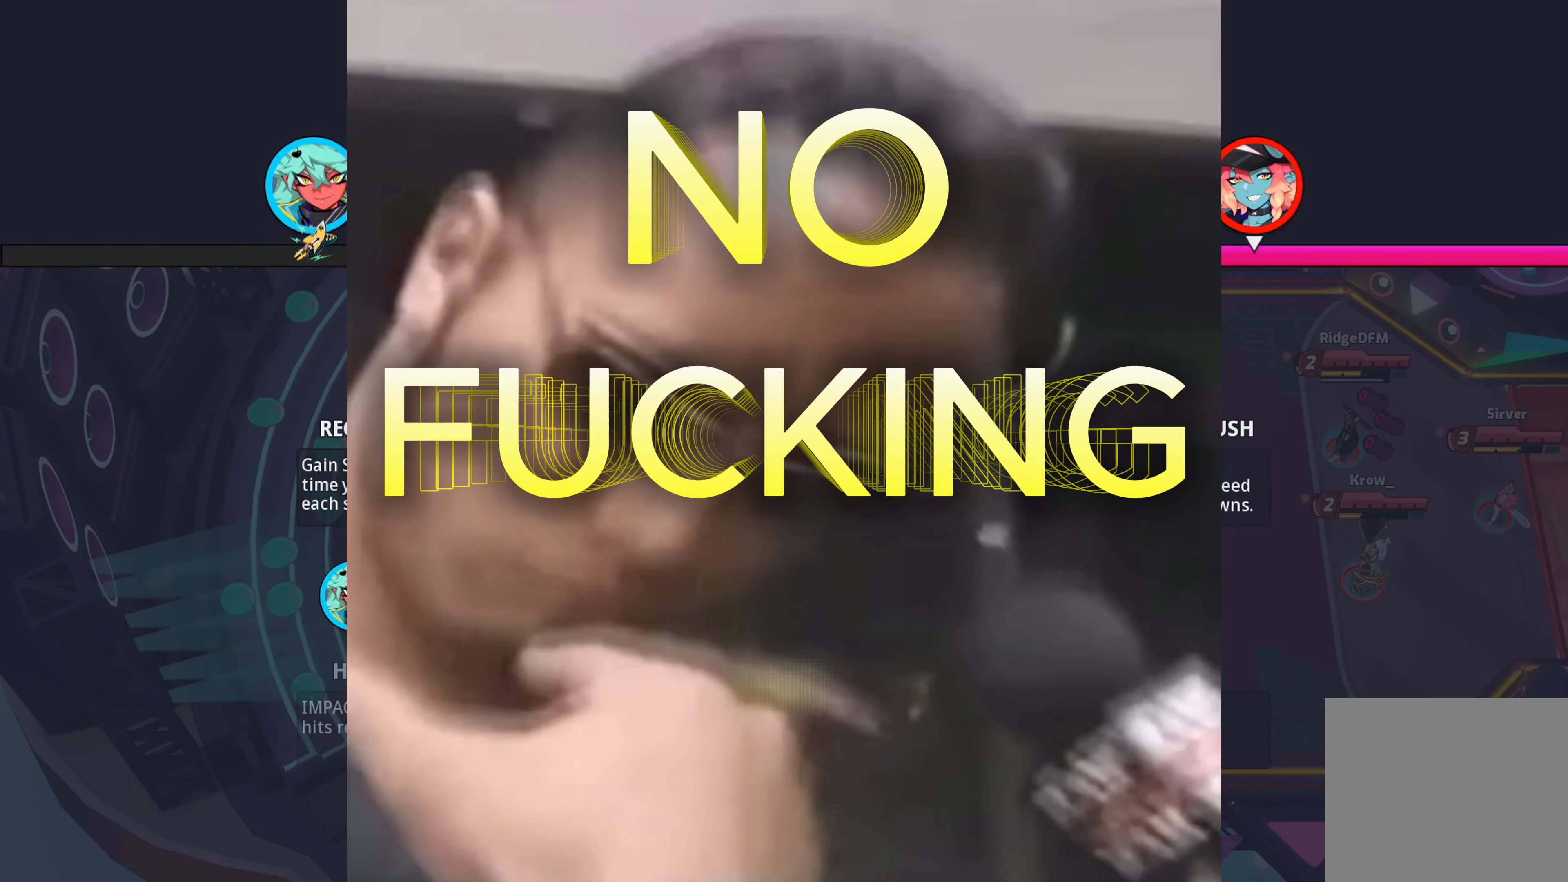
Gameplay with a controller (Xbox layout); each line is a JSON object with the inputs held at the frame after it. "events" lists button and stick changes between this image and that frame as [ms after this image, input, new state], when the widget could be followed in between.
{"buttons": [], "left_stick": "up-right", "right_stick": "center", "events": [[50, "left_stick", "center"], [367, "left_stick", "up-right"]]}
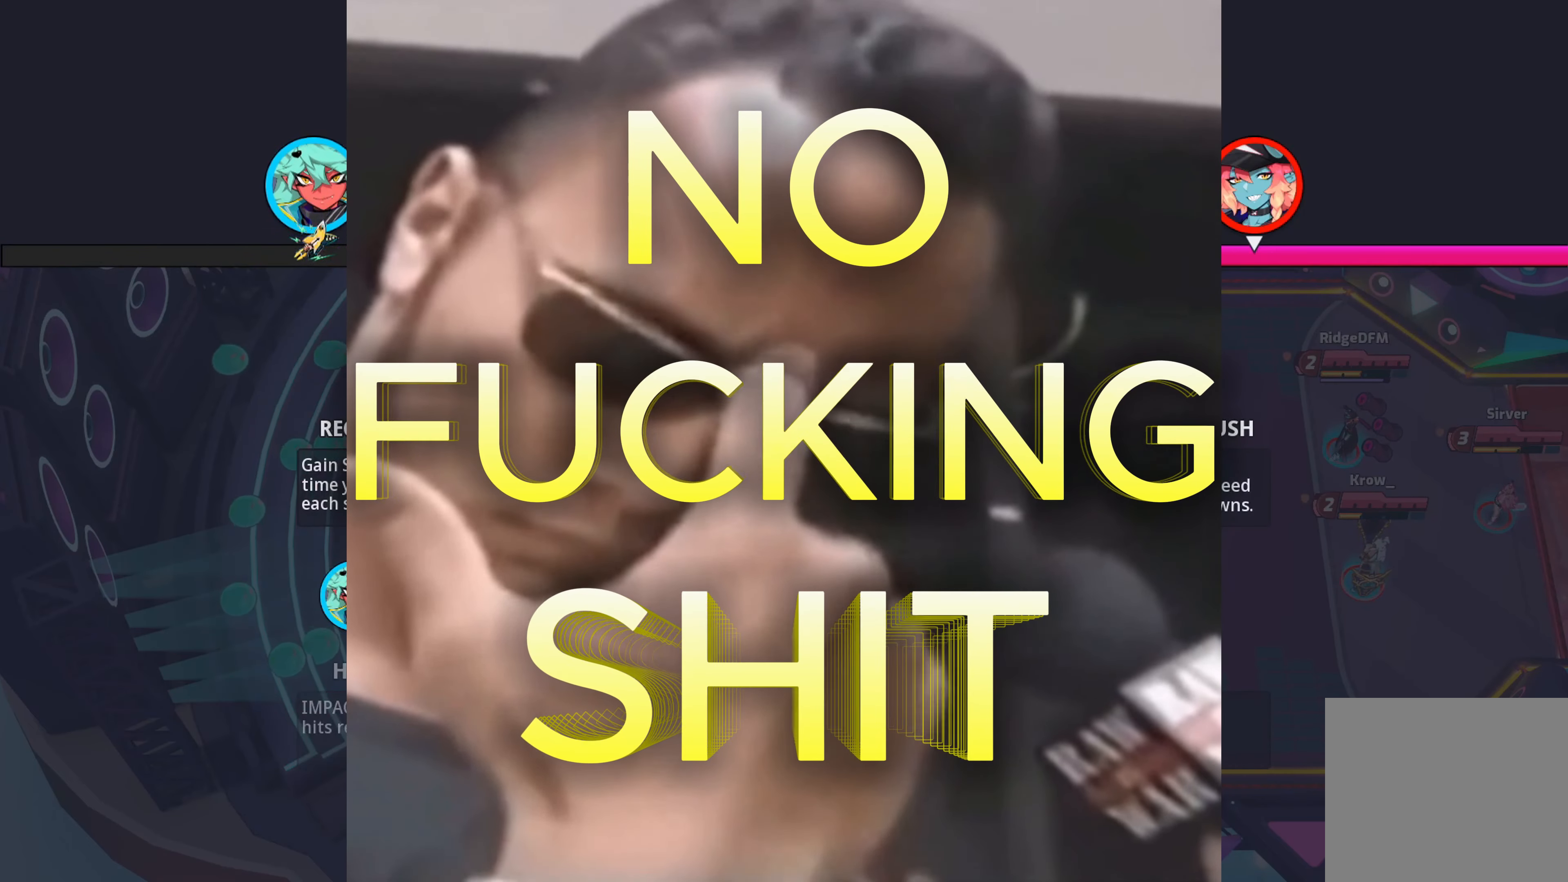
{"buttons": [], "left_stick": "right", "right_stick": "center", "events": [[300, "left_stick", "center"], [467, "left_stick", "right"]]}
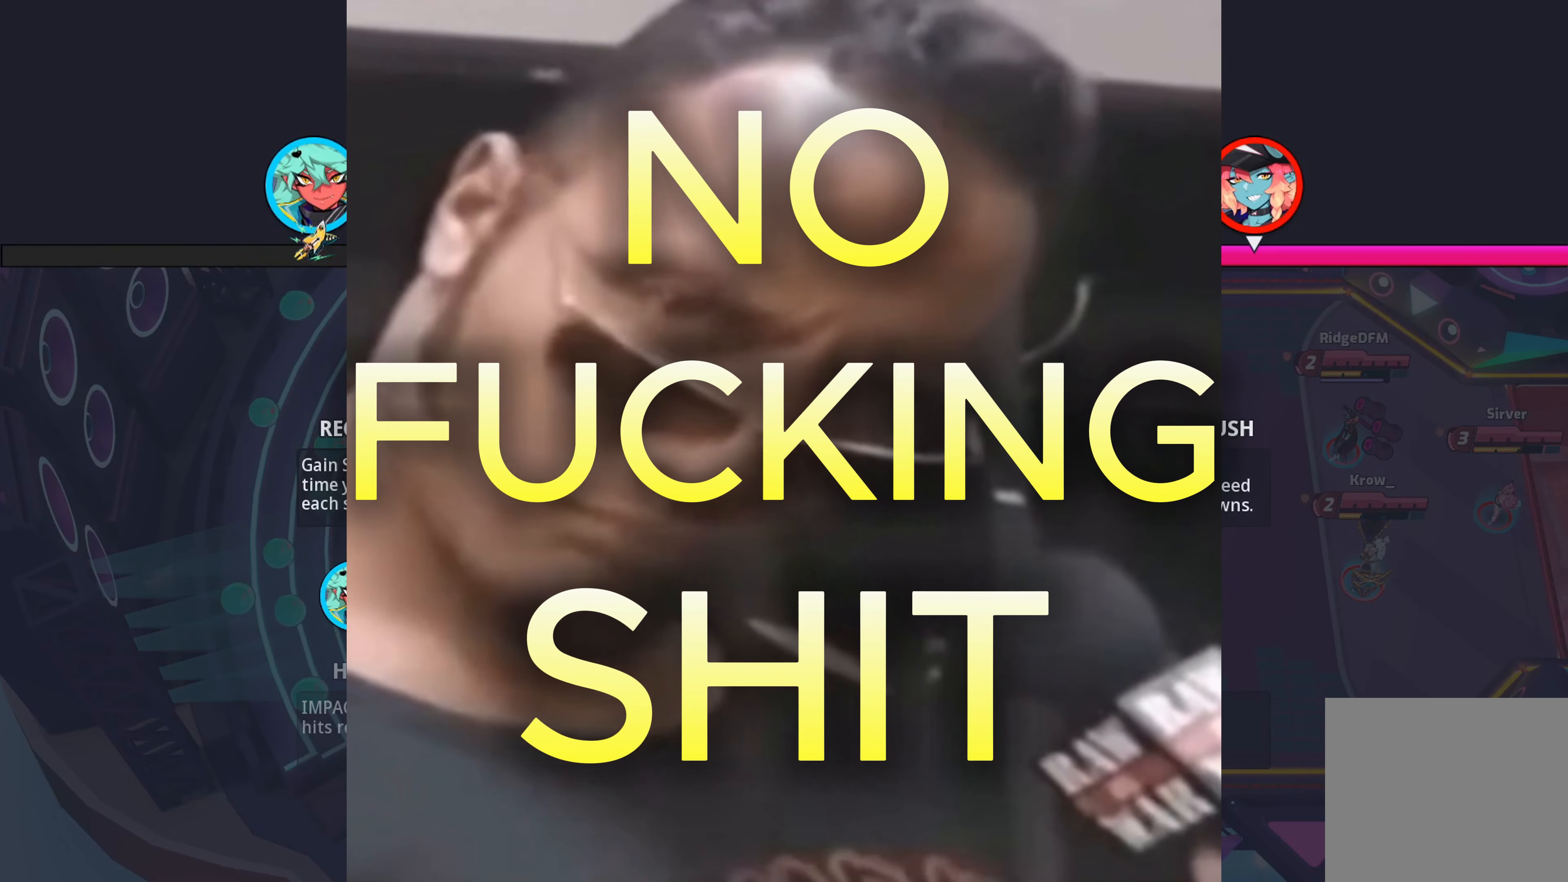
{"buttons": [], "left_stick": "center", "right_stick": "center", "events": [[200, "left_stick", "center"]]}
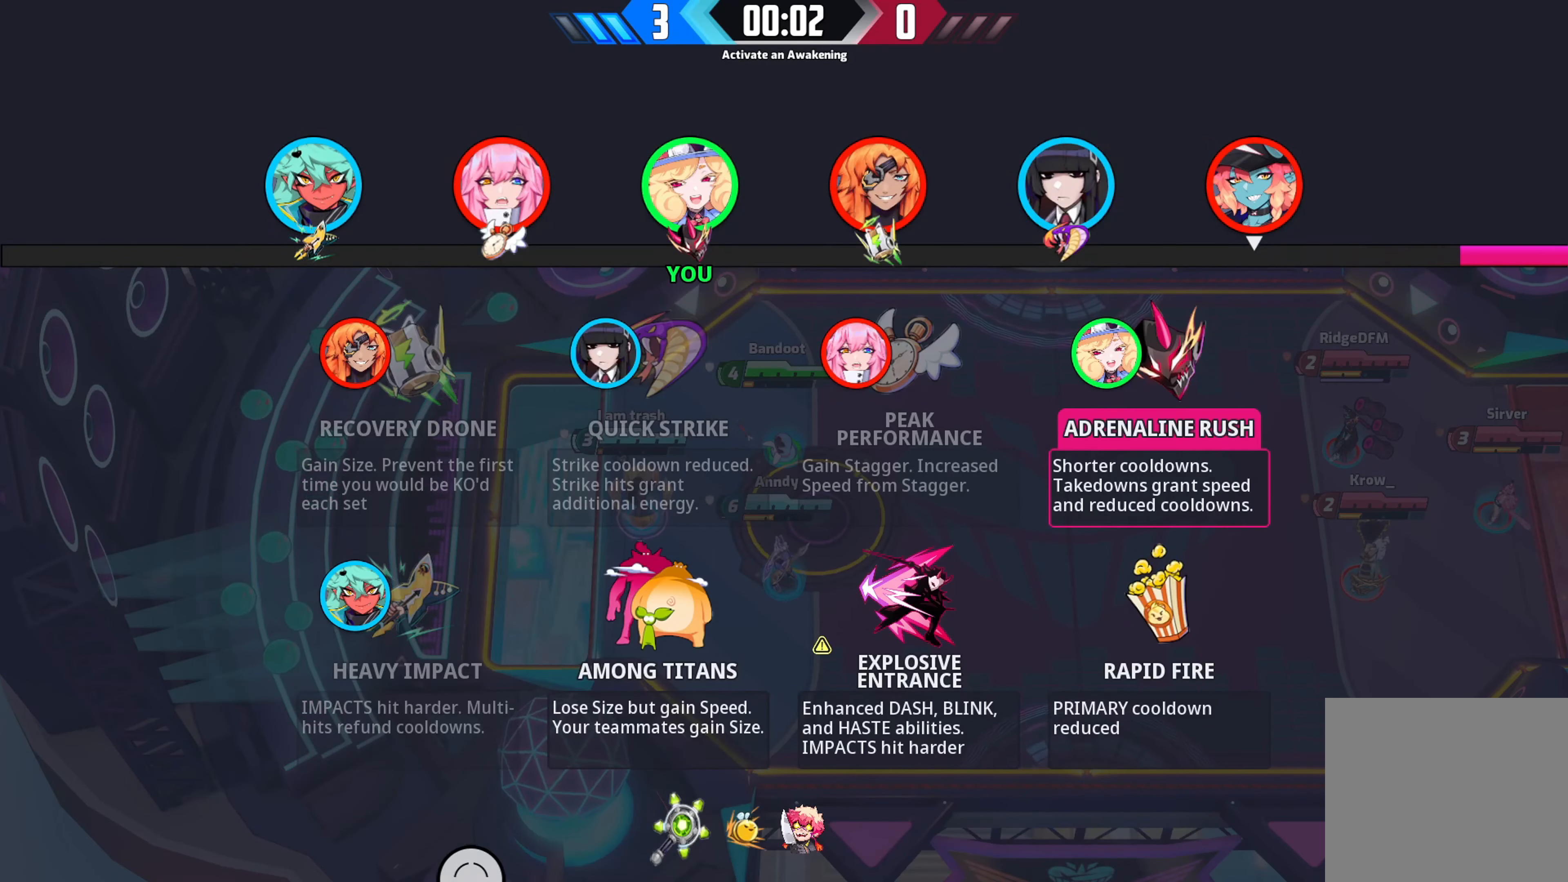
{"buttons": [], "left_stick": "center", "right_stick": "center", "events": []}
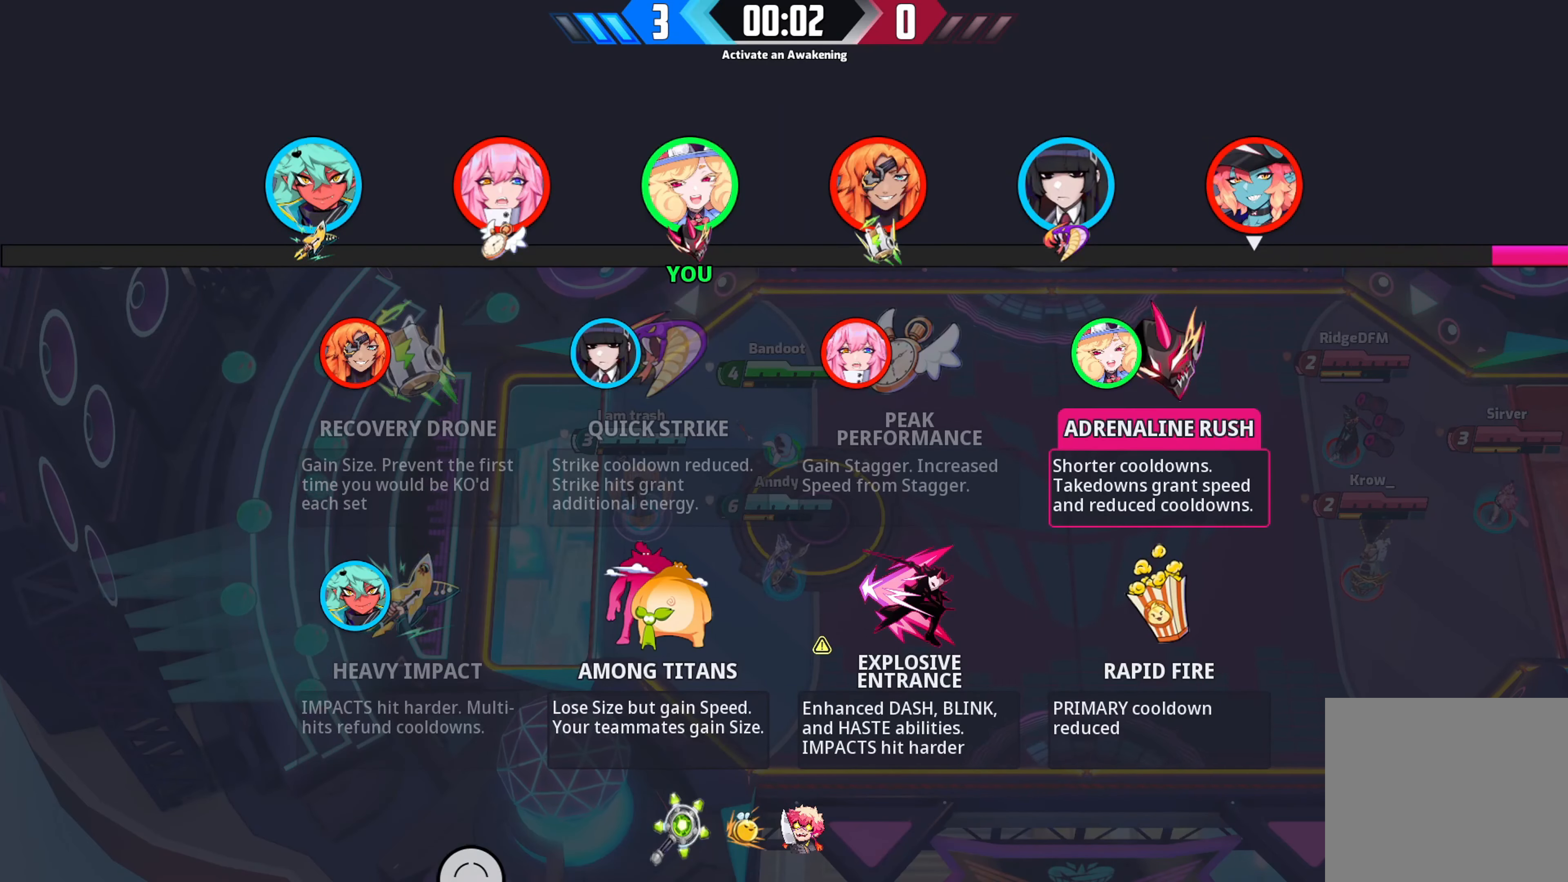
{"buttons": [], "left_stick": "center", "right_stick": "center", "events": []}
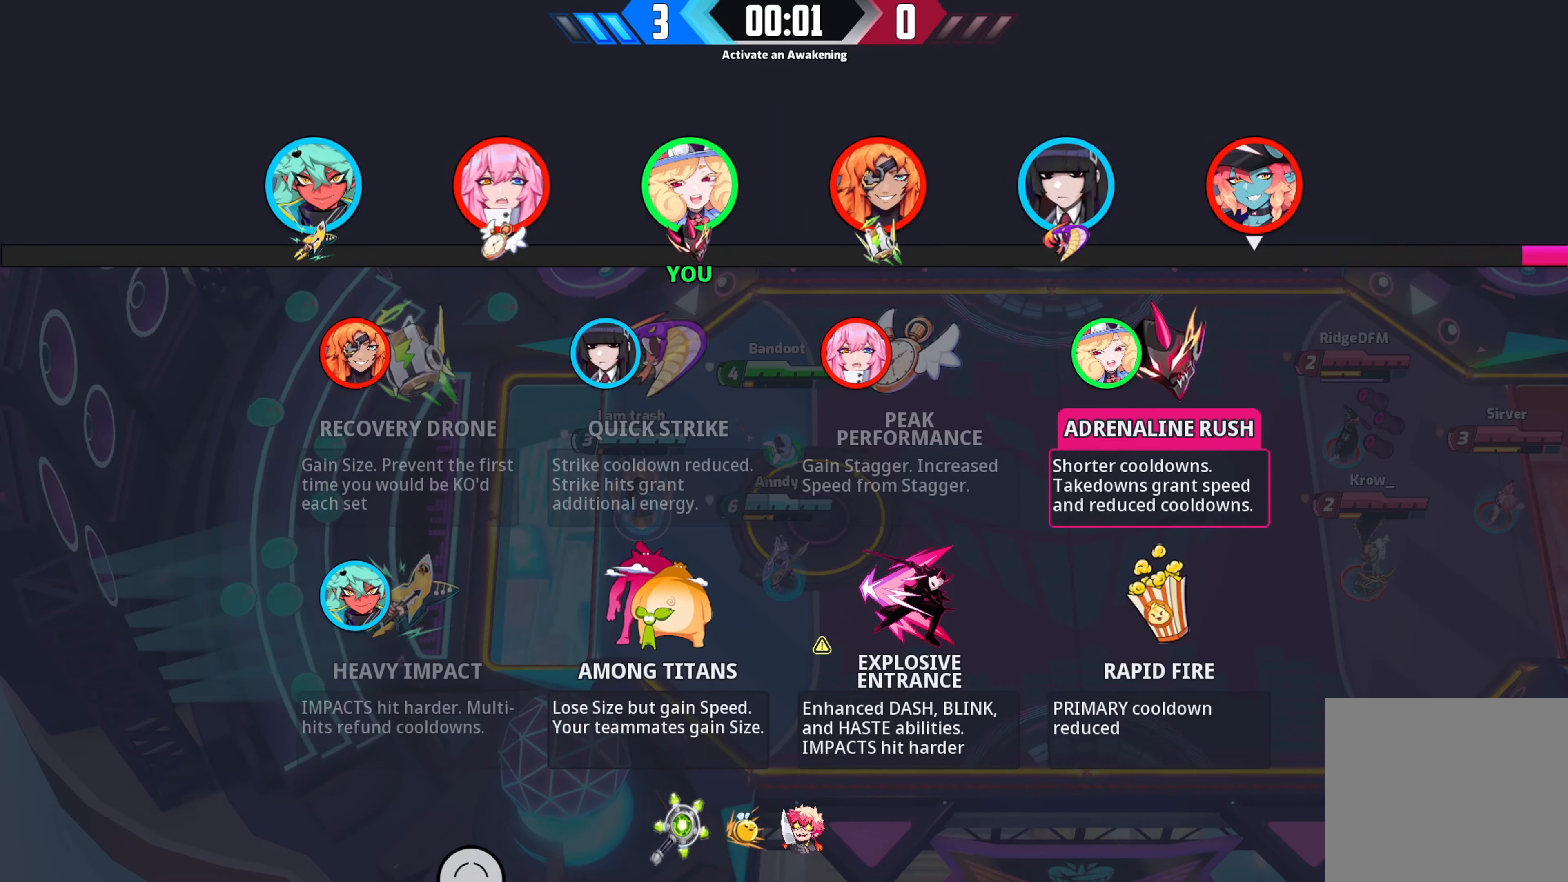
{"buttons": [], "left_stick": "center", "right_stick": "center", "events": []}
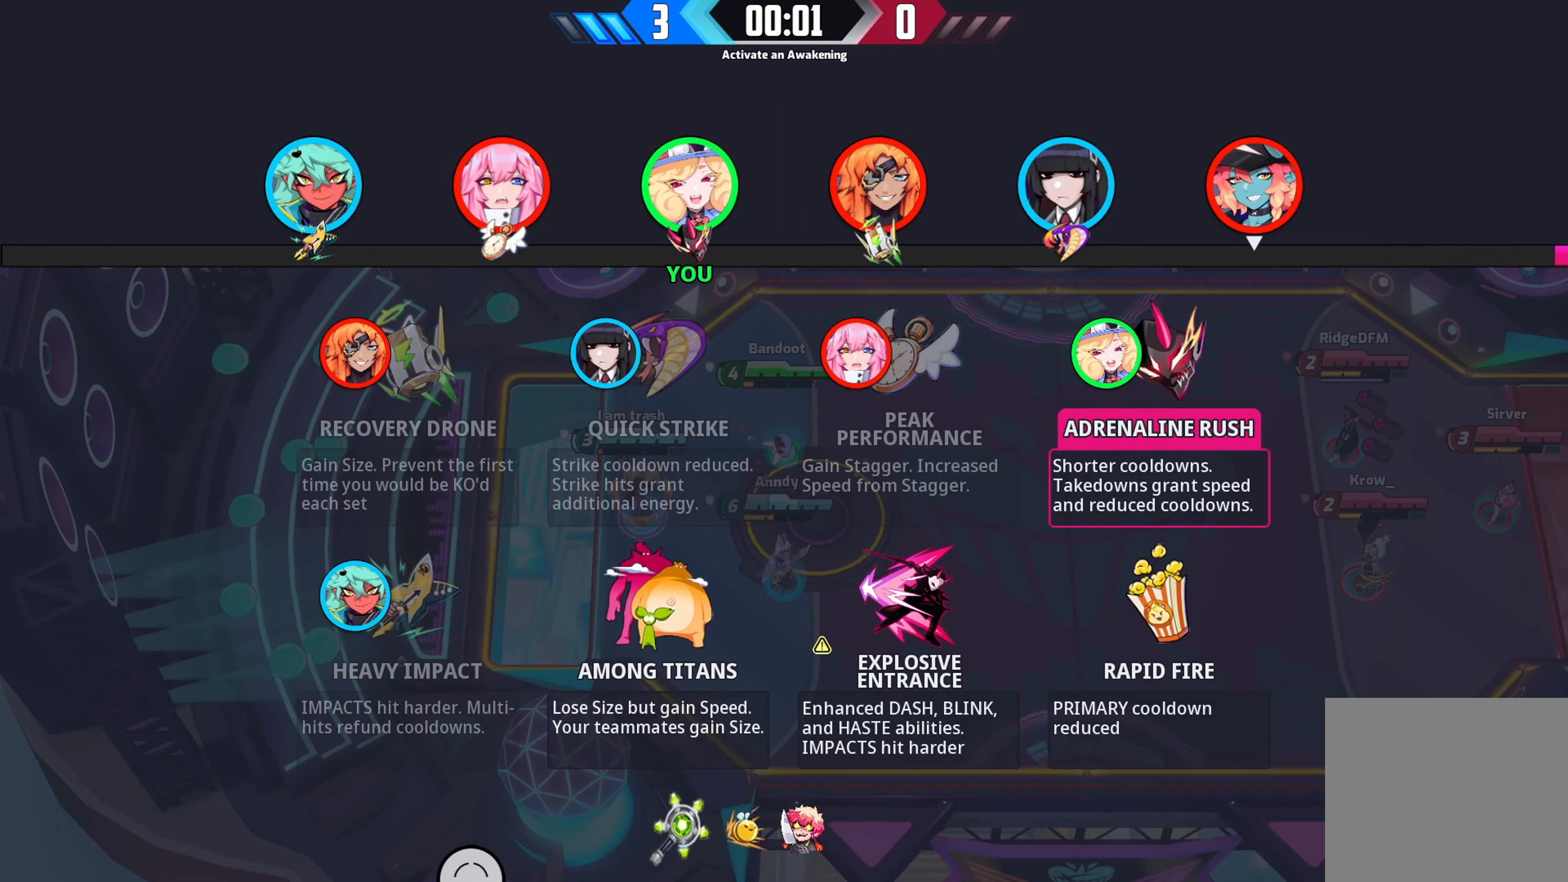
{"buttons": [], "left_stick": "center", "right_stick": "center", "events": []}
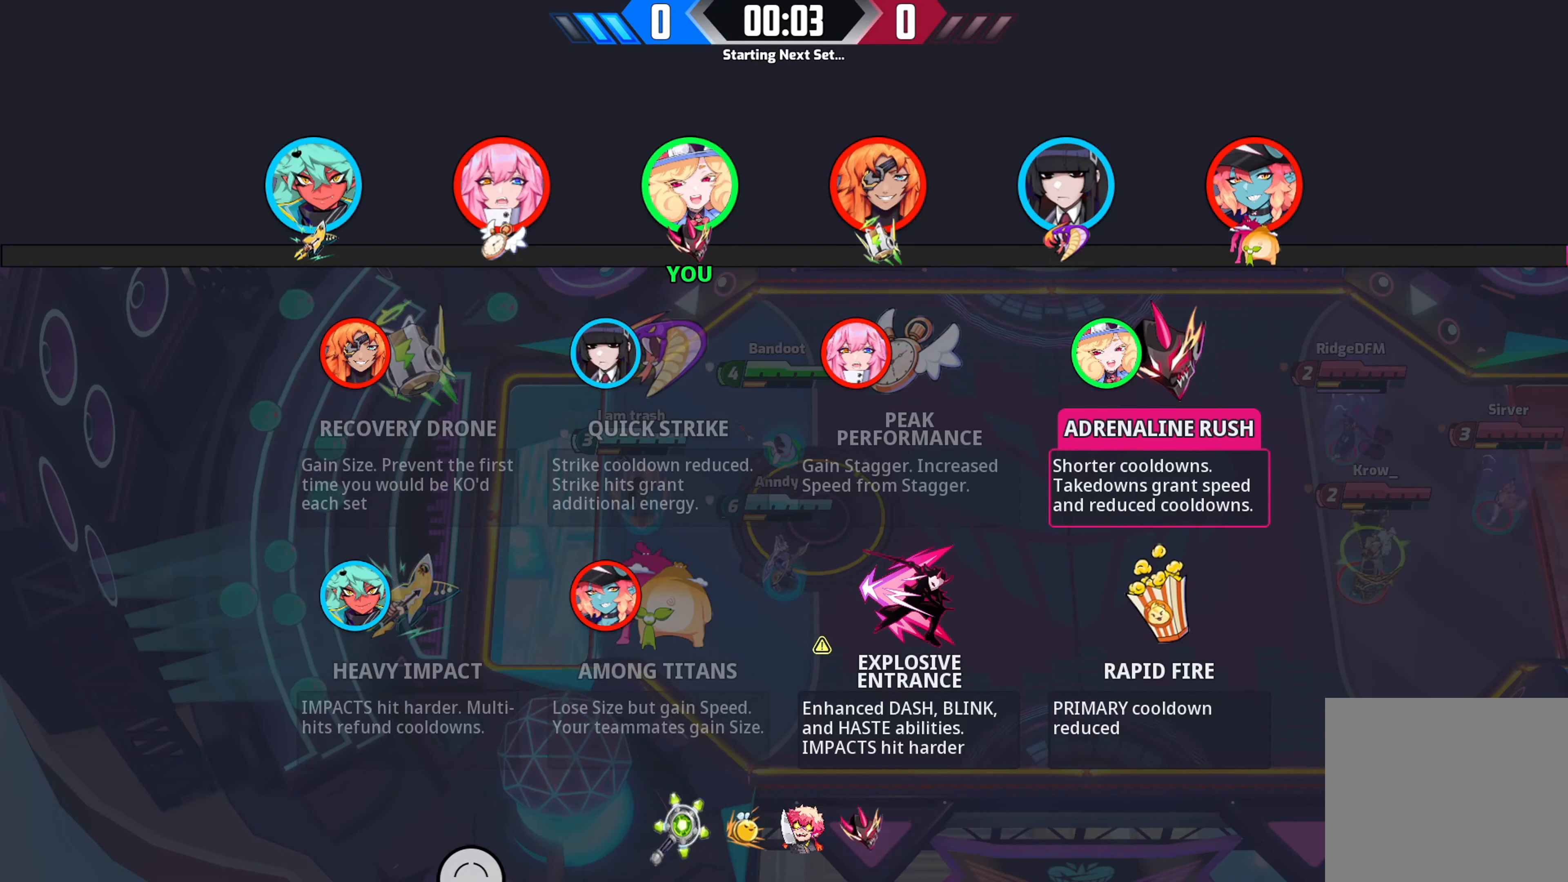
{"buttons": [], "left_stick": "center", "right_stick": "center", "events": []}
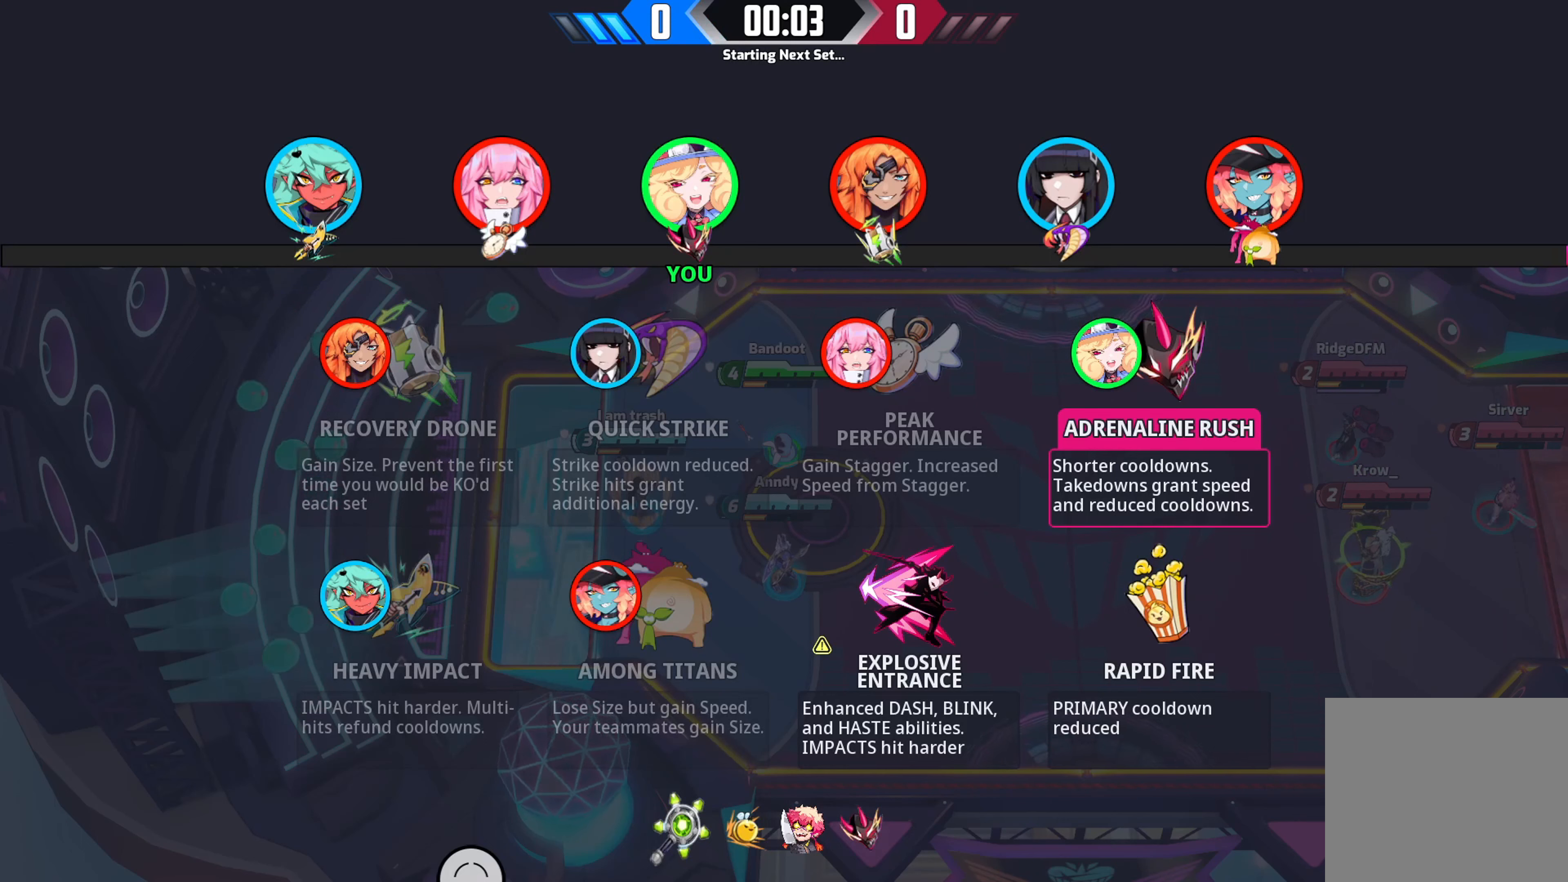
{"buttons": [], "left_stick": "right", "right_stick": "center", "events": [[150, "left_stick", "right"]]}
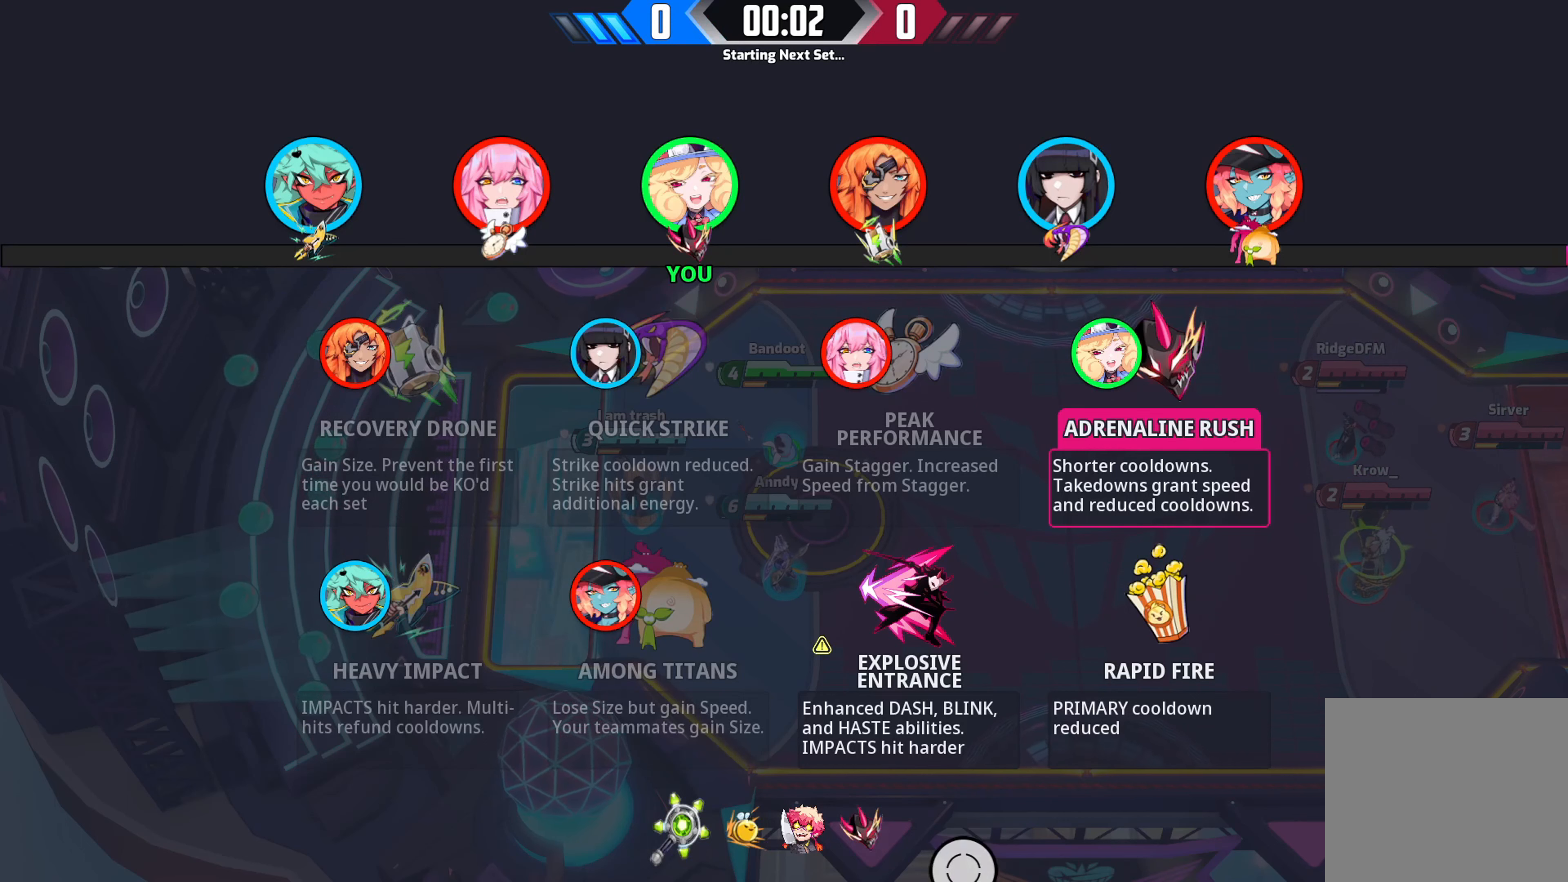
{"buttons": [], "left_stick": "up", "right_stick": "center", "events": [[34, "left_stick", "up-right"], [150, "left_stick", "up"]]}
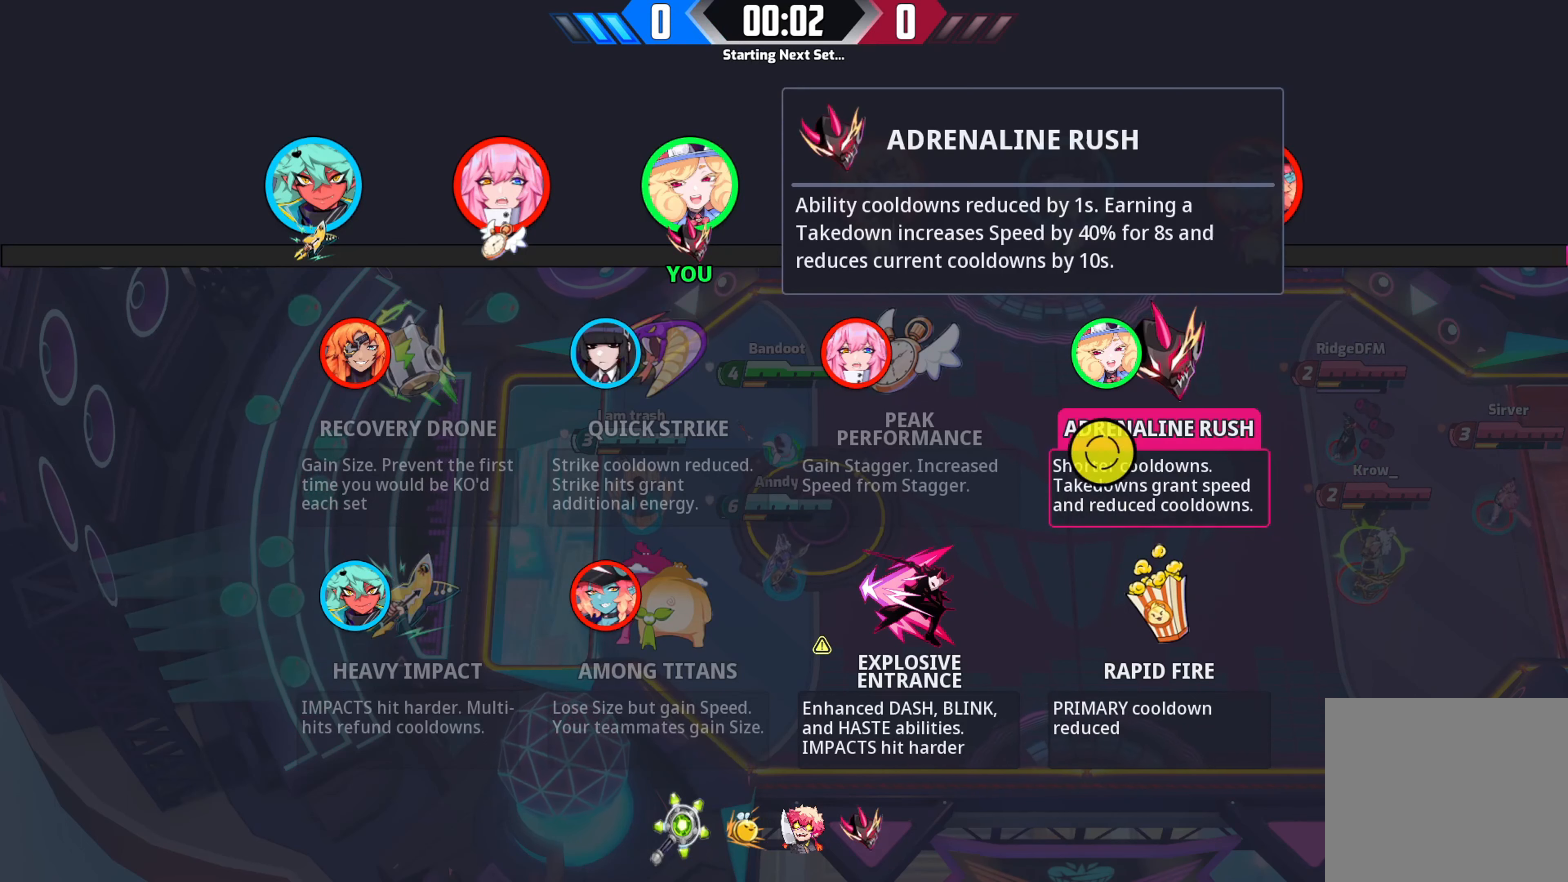
{"buttons": [], "left_stick": "down-right", "right_stick": "center", "events": [[100, "left_stick", "center"], [450, "left_stick", "down-right"]]}
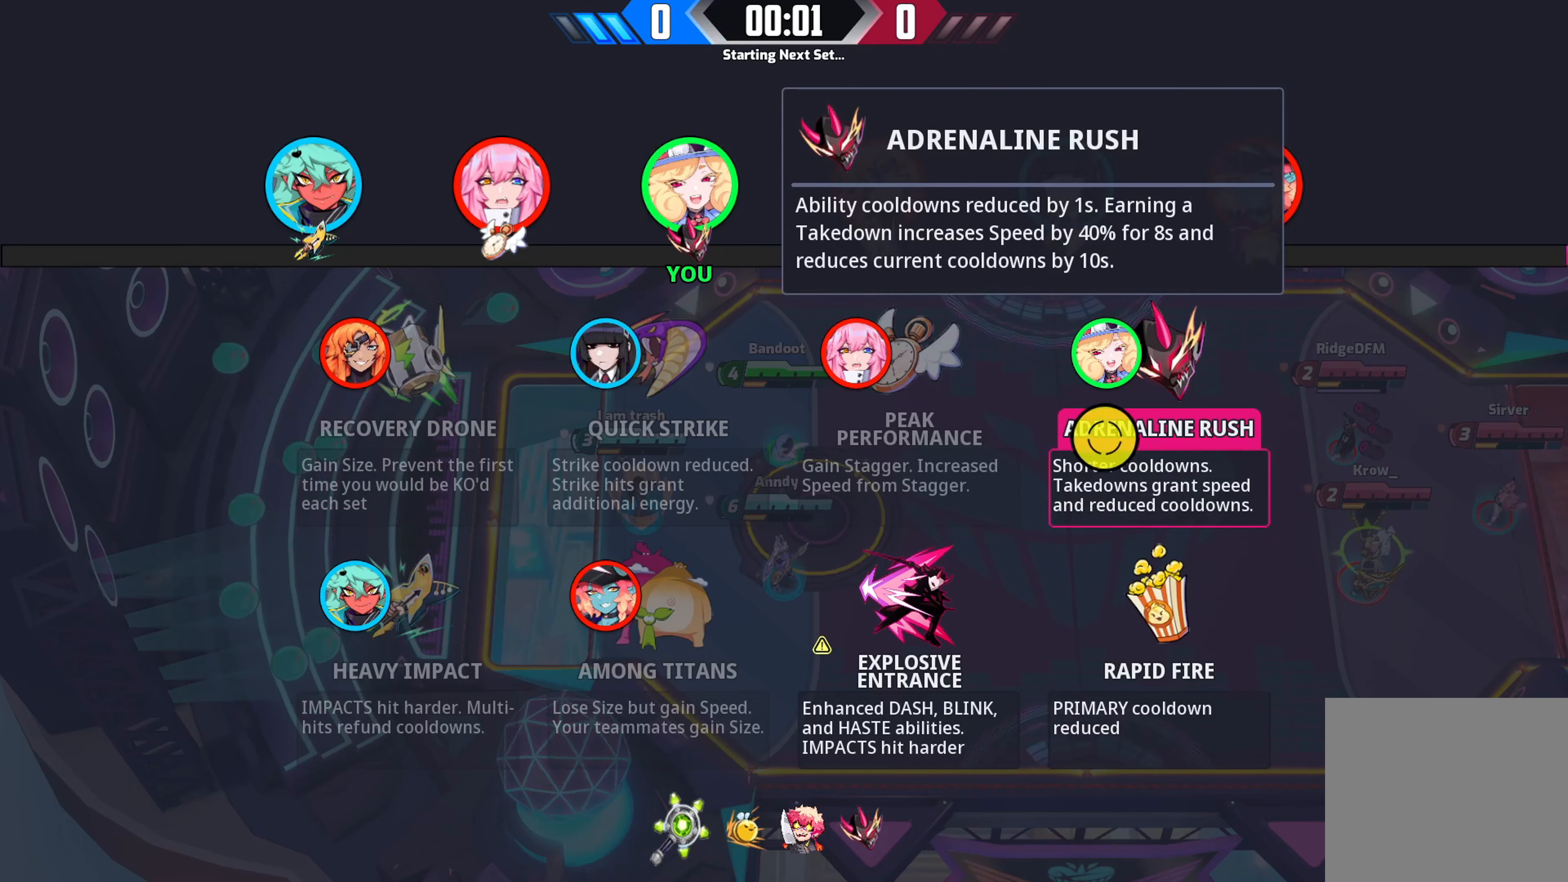
{"buttons": [], "left_stick": "right", "right_stick": "center", "events": [[200, "left_stick", "center"], [384, "left_stick", "right"]]}
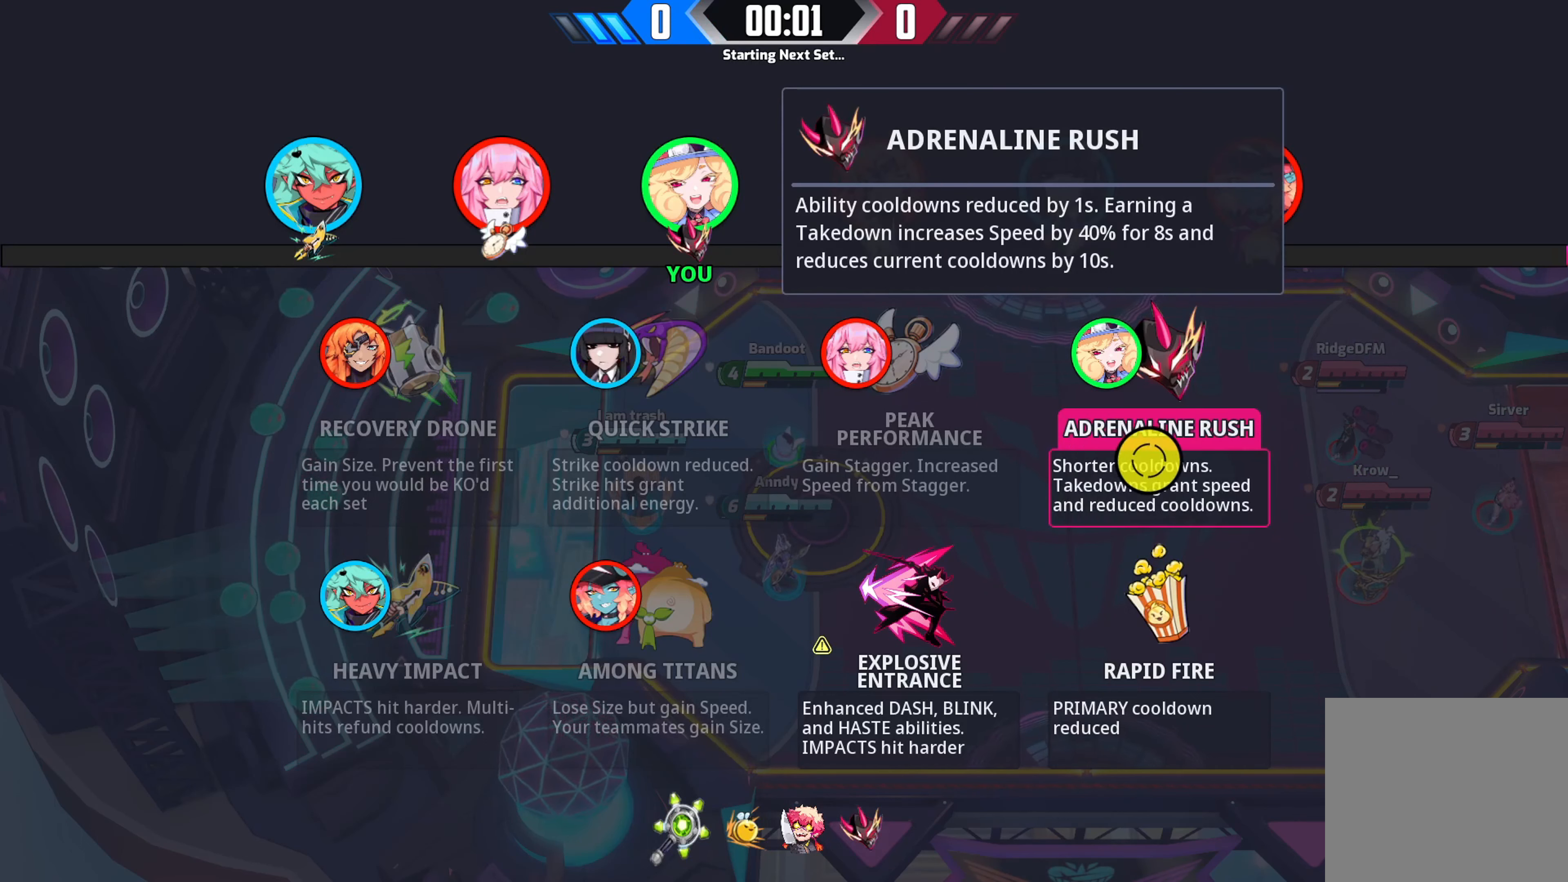
{"buttons": [], "left_stick": "center", "right_stick": "center", "events": [[17, "left_stick", "center"]]}
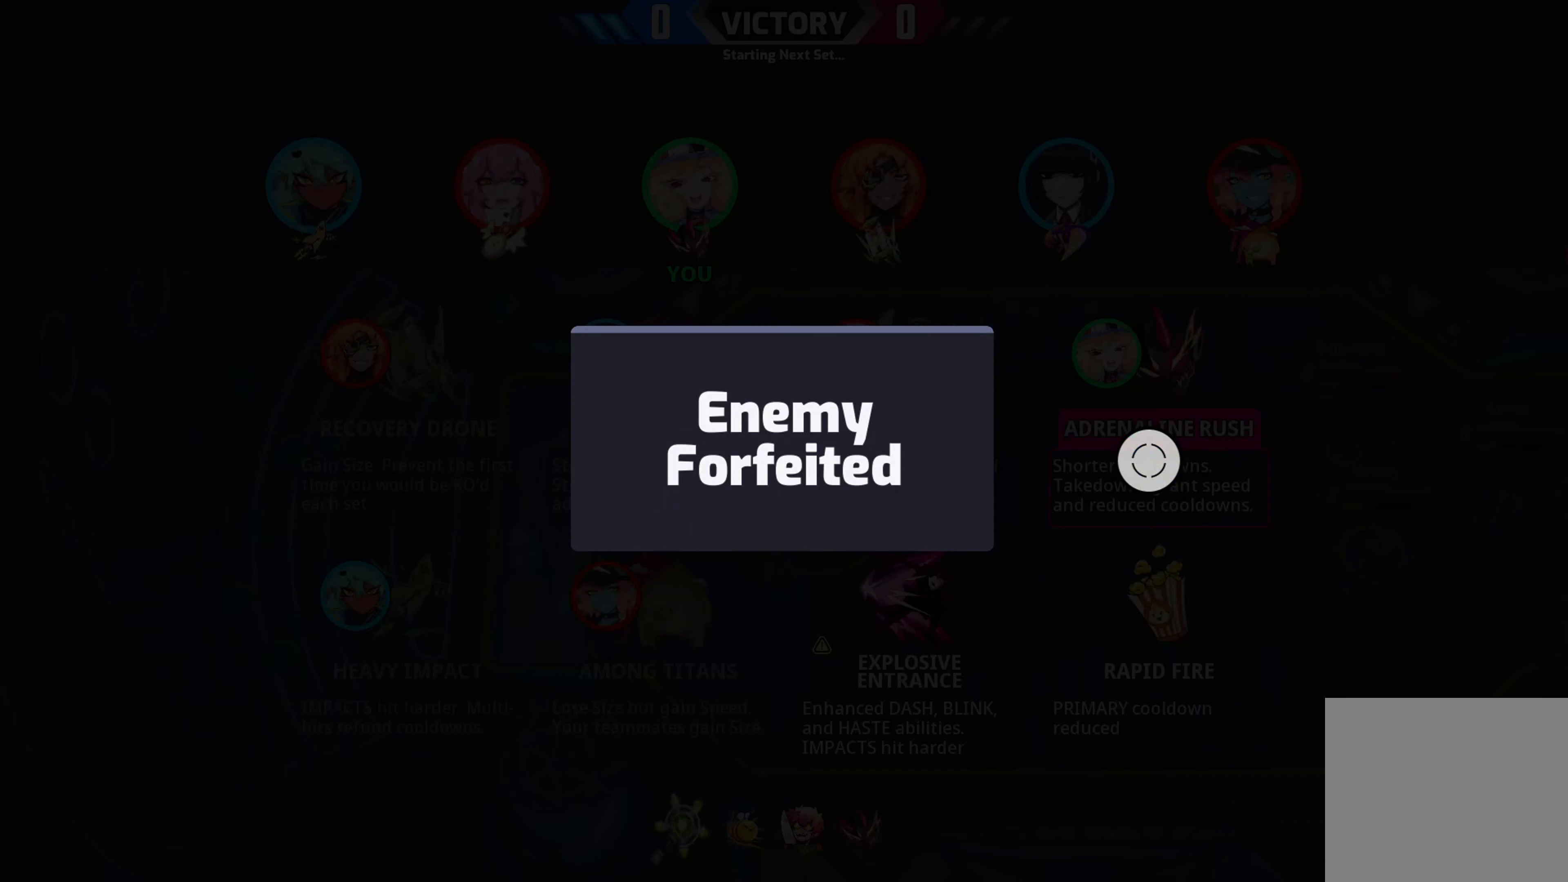
{"buttons": [], "left_stick": "center", "right_stick": "center", "events": []}
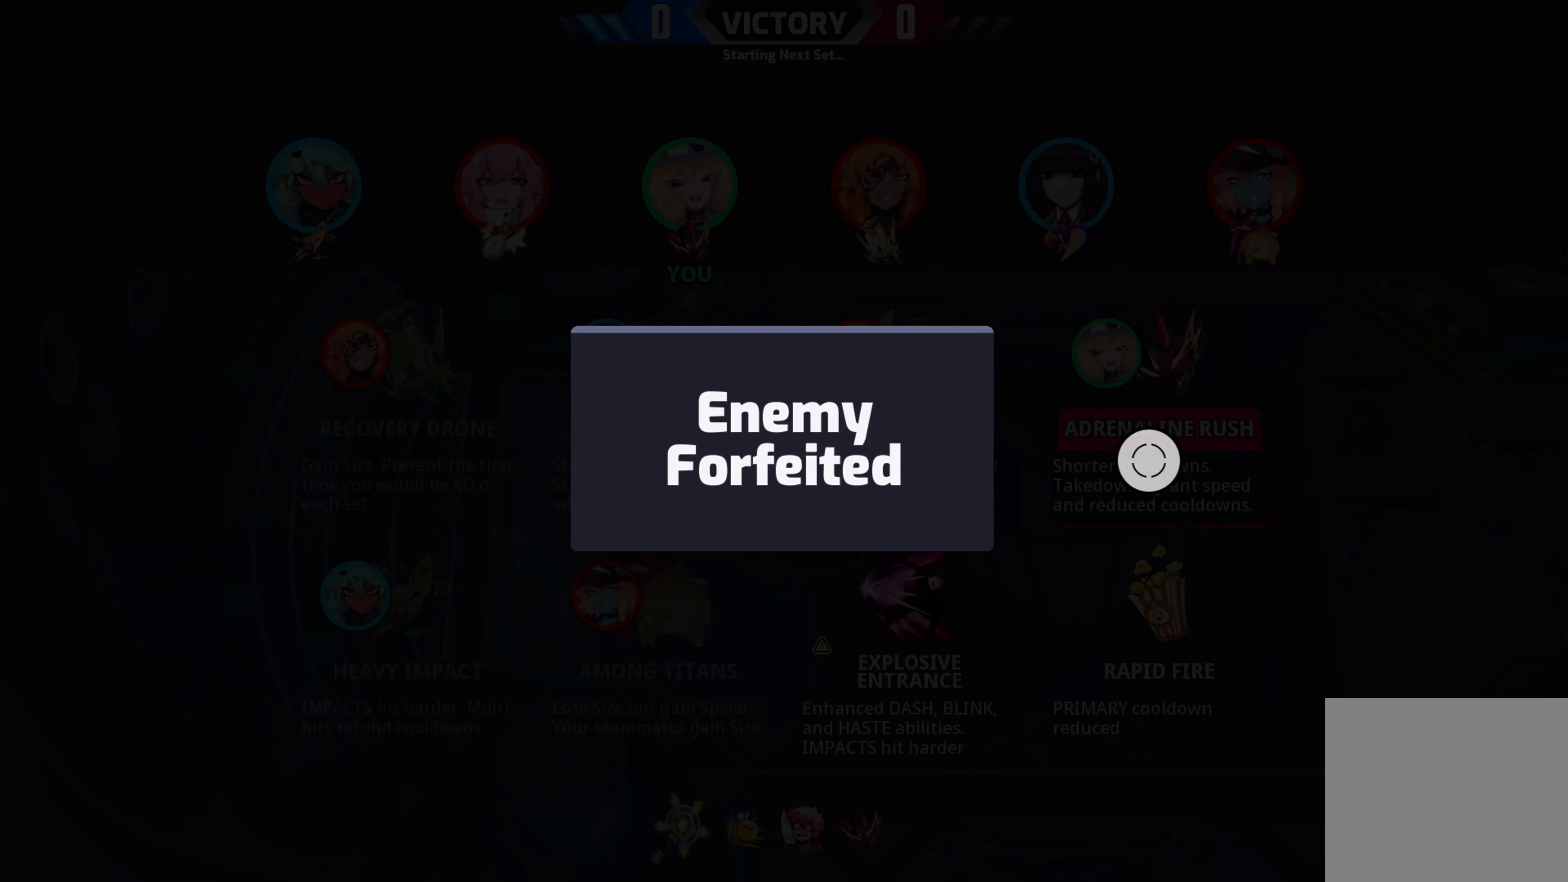
{"buttons": [], "left_stick": "center", "right_stick": "center", "events": []}
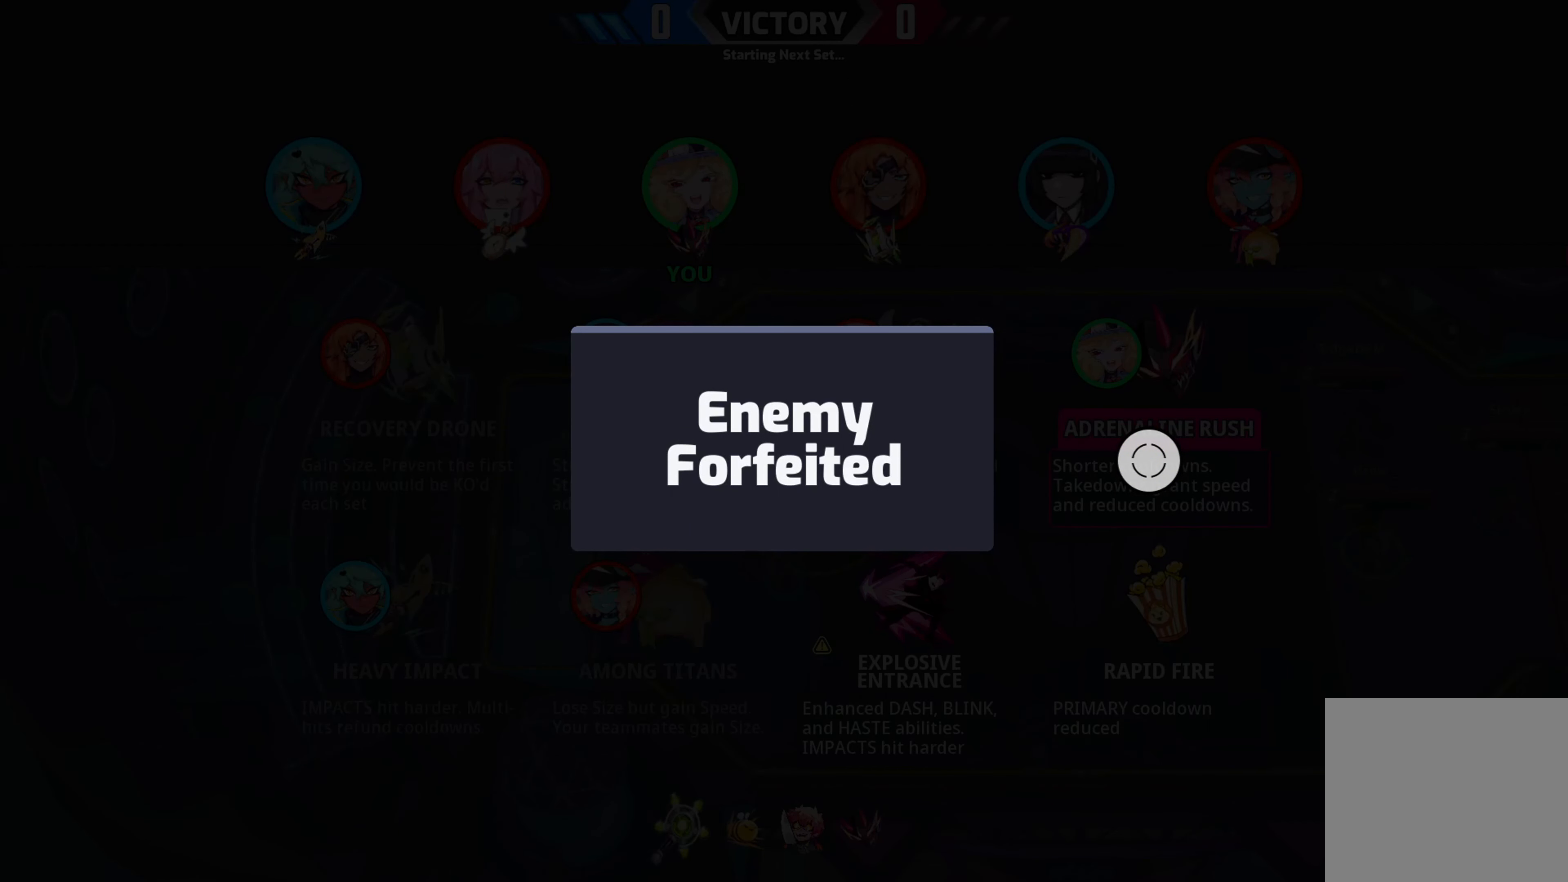
{"buttons": [], "left_stick": "center", "right_stick": "center", "events": []}
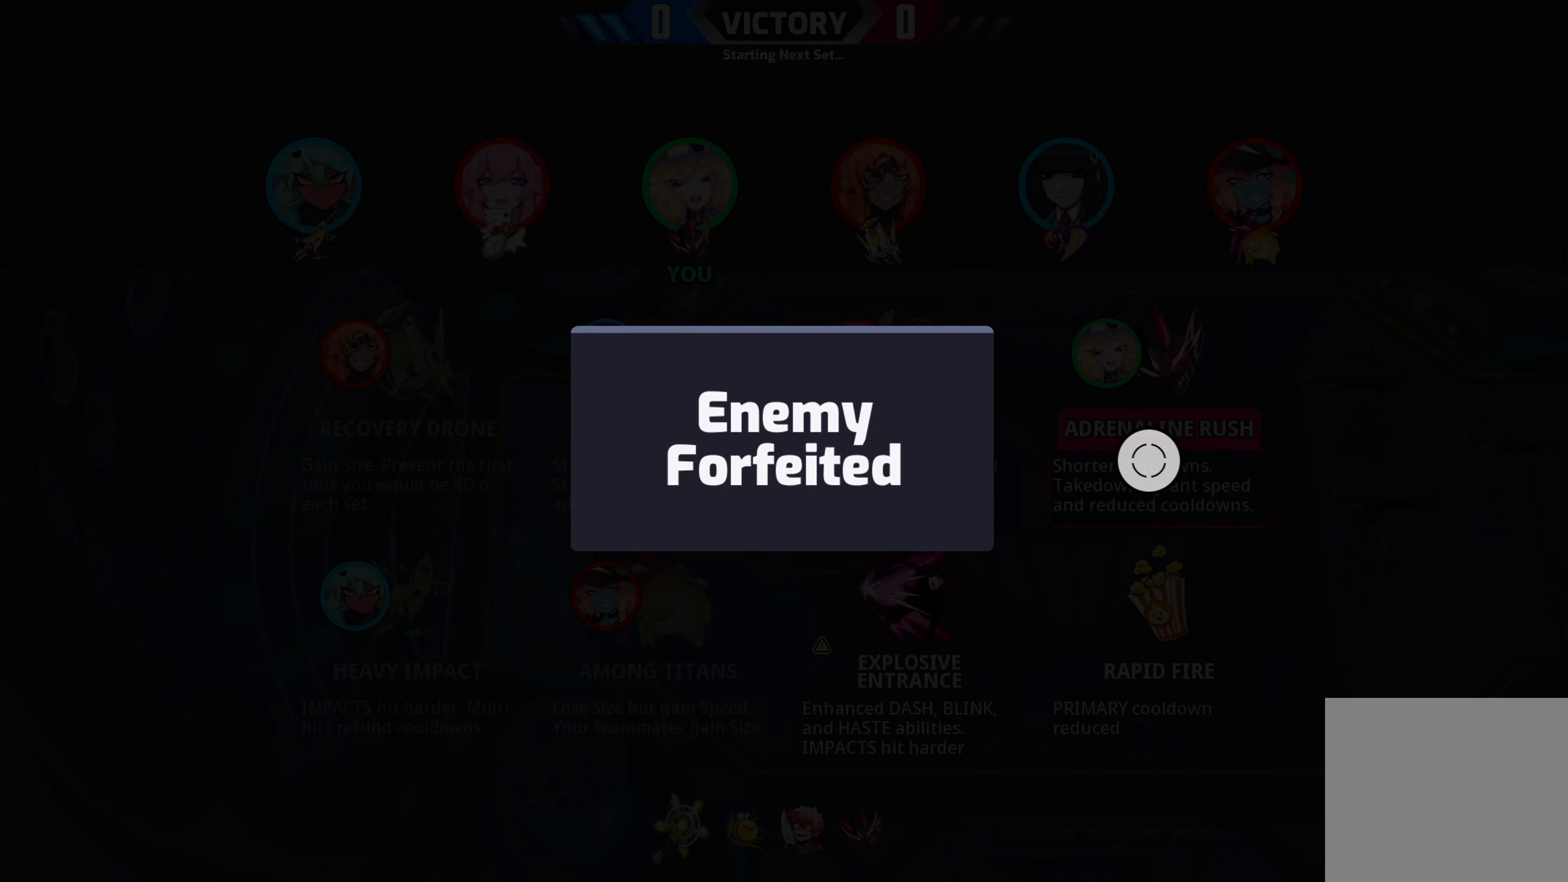
{"buttons": [], "left_stick": "center", "right_stick": "center", "events": []}
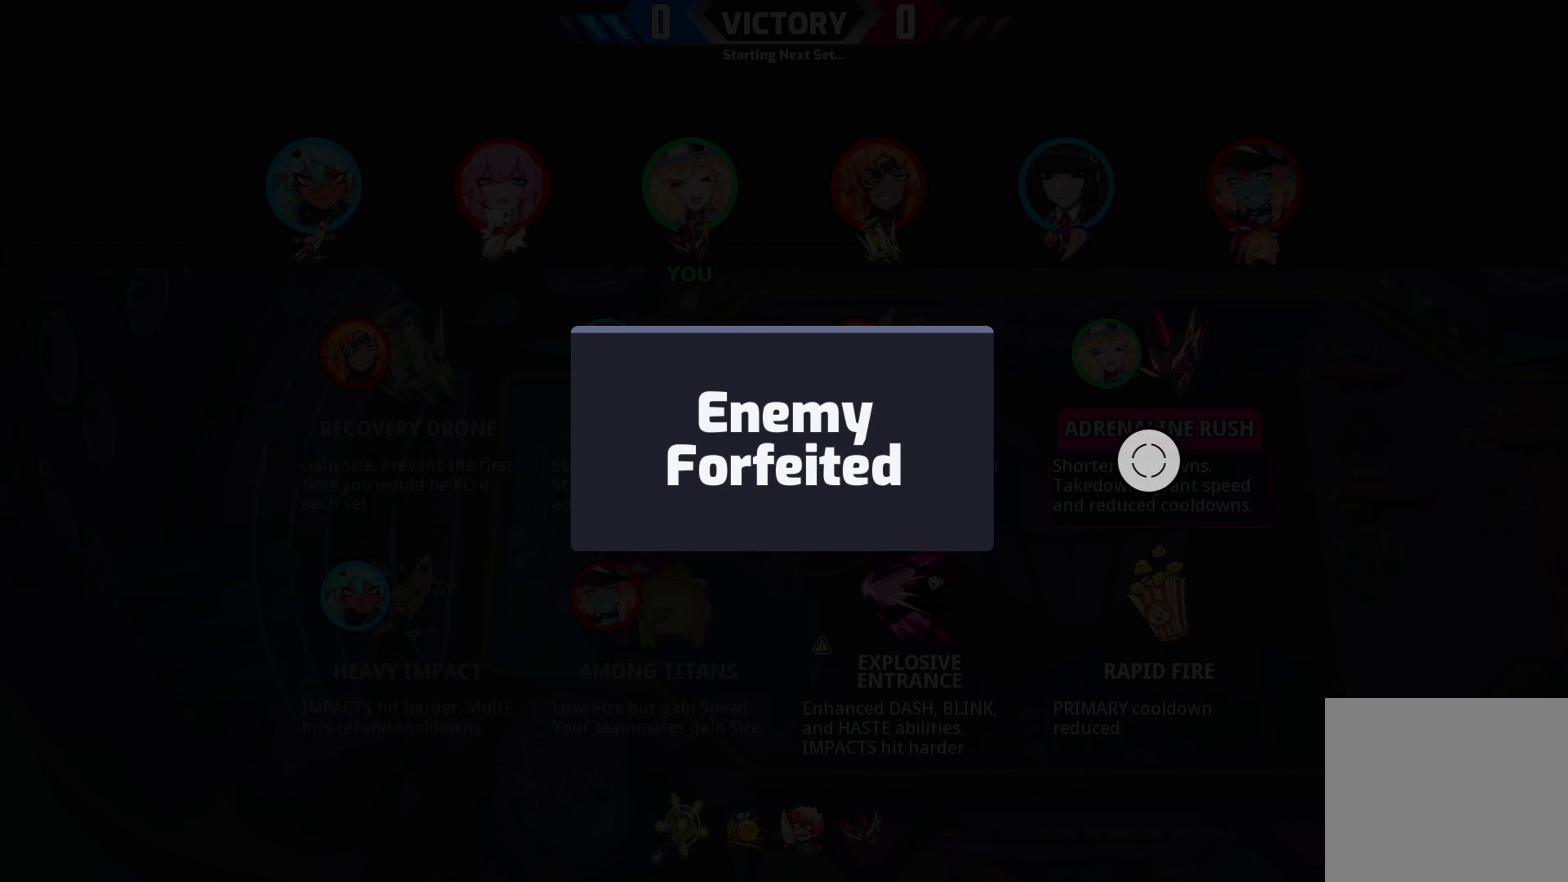
{"buttons": [], "left_stick": "center", "right_stick": "center", "events": []}
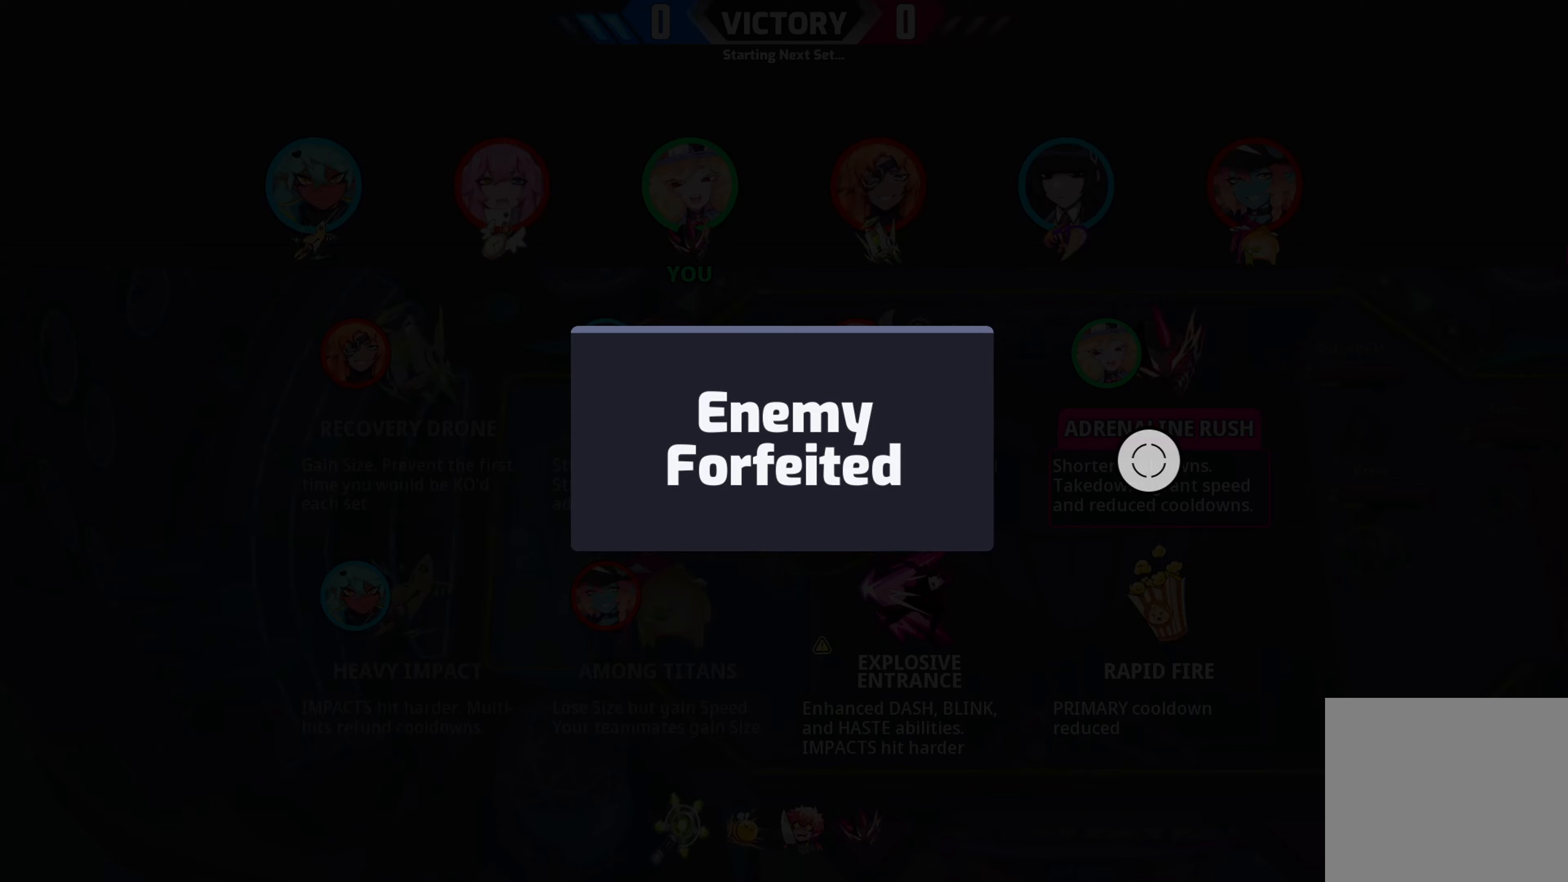
{"buttons": [], "left_stick": "center", "right_stick": "center", "events": []}
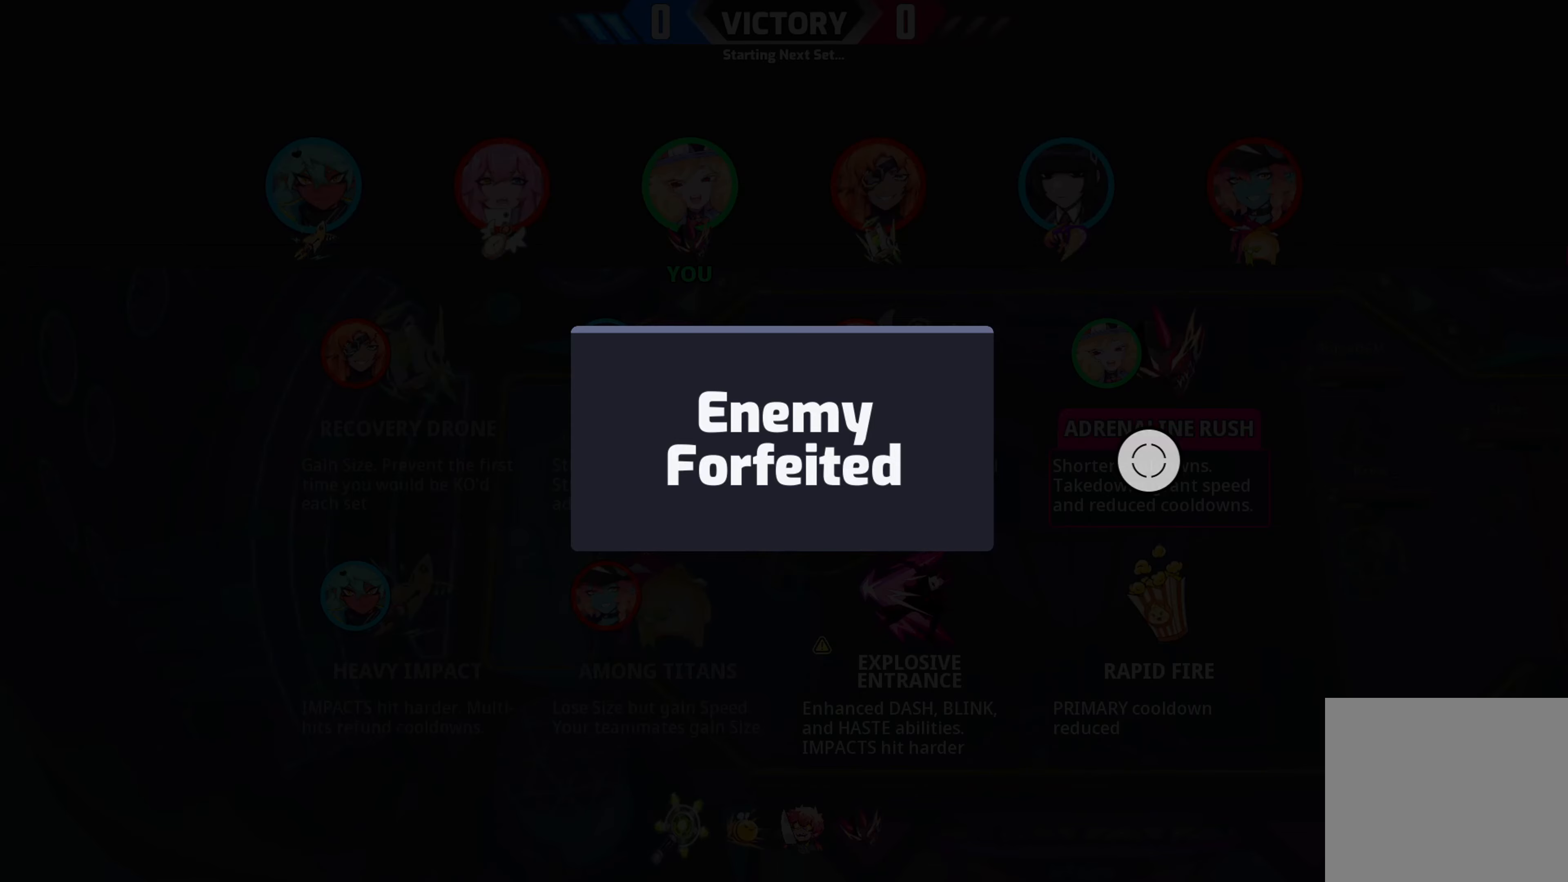
{"buttons": [], "left_stick": "center", "right_stick": "center", "events": []}
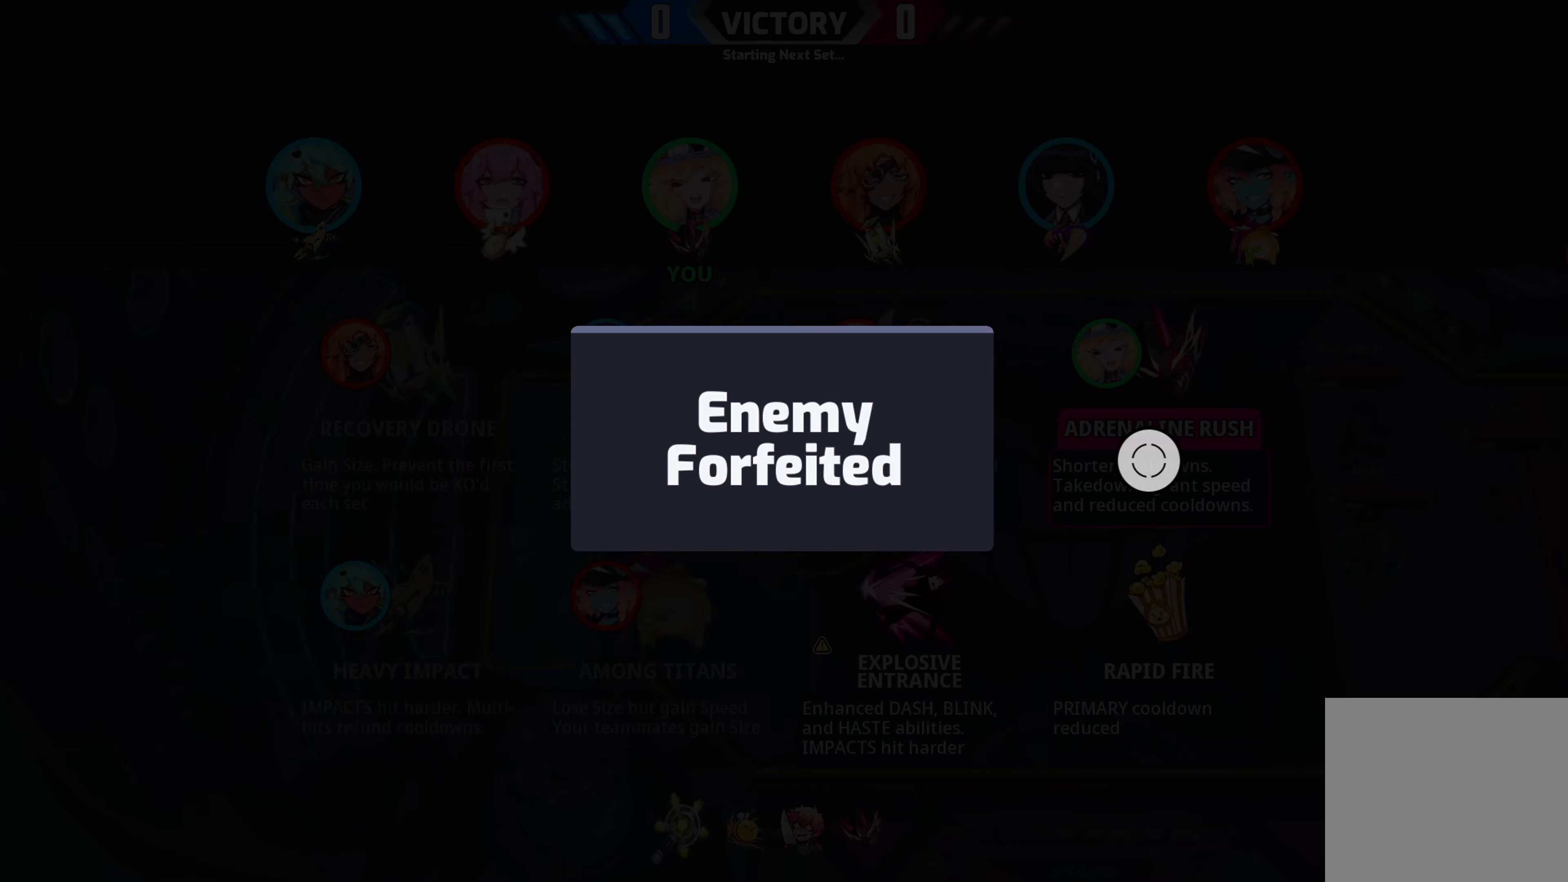
{"buttons": [], "left_stick": "up-right", "right_stick": "center", "events": [[500, "left_stick", "up-right"]]}
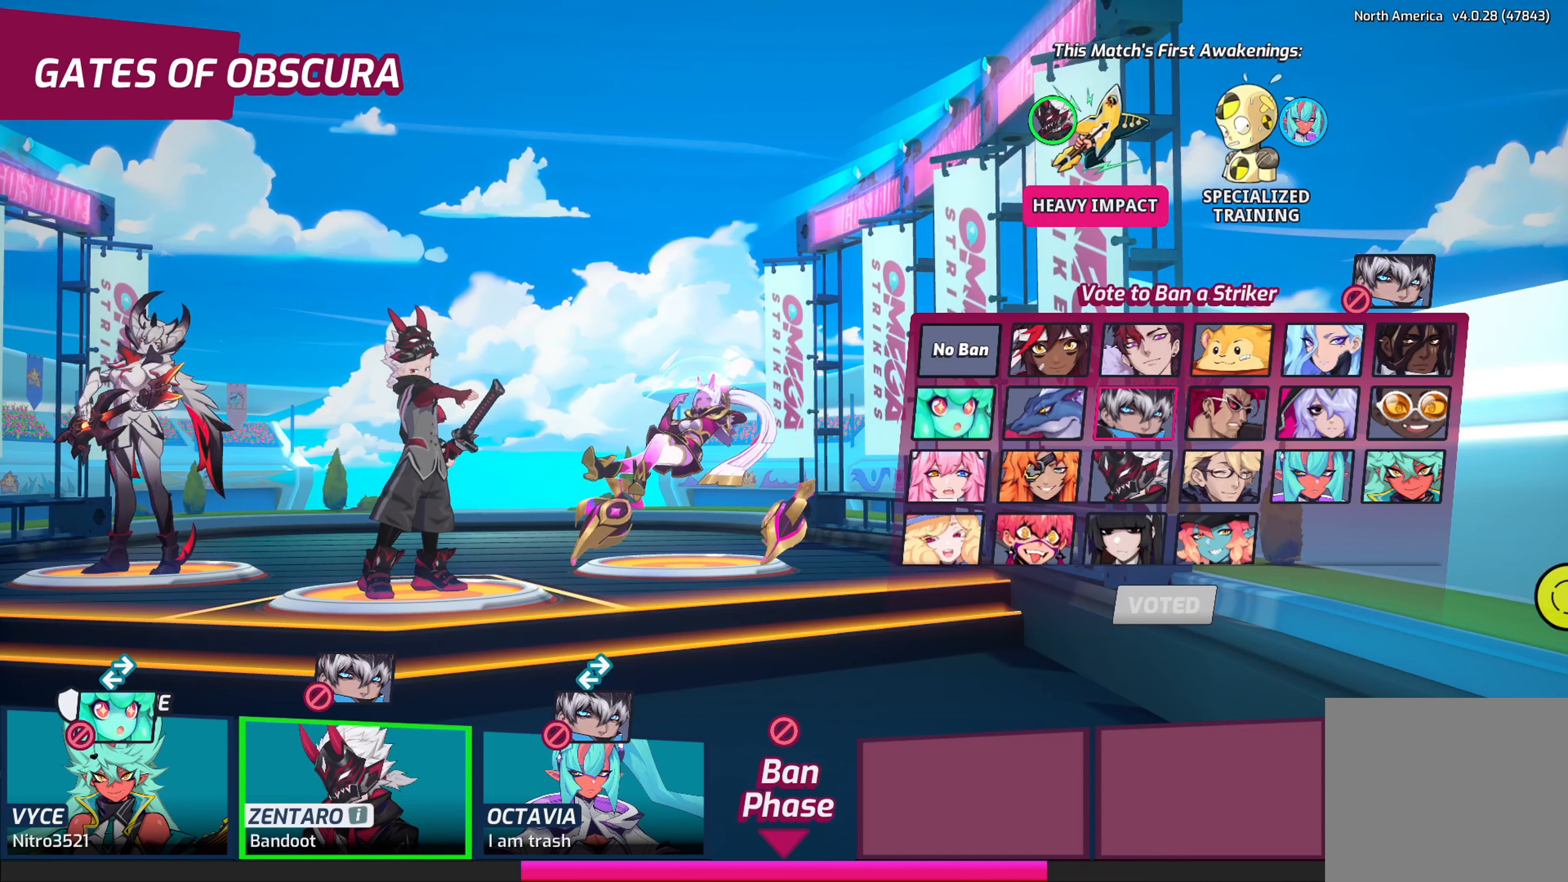
{"buttons": [], "left_stick": "up", "right_stick": "center", "events": [[33, "left_stick", "up"]]}
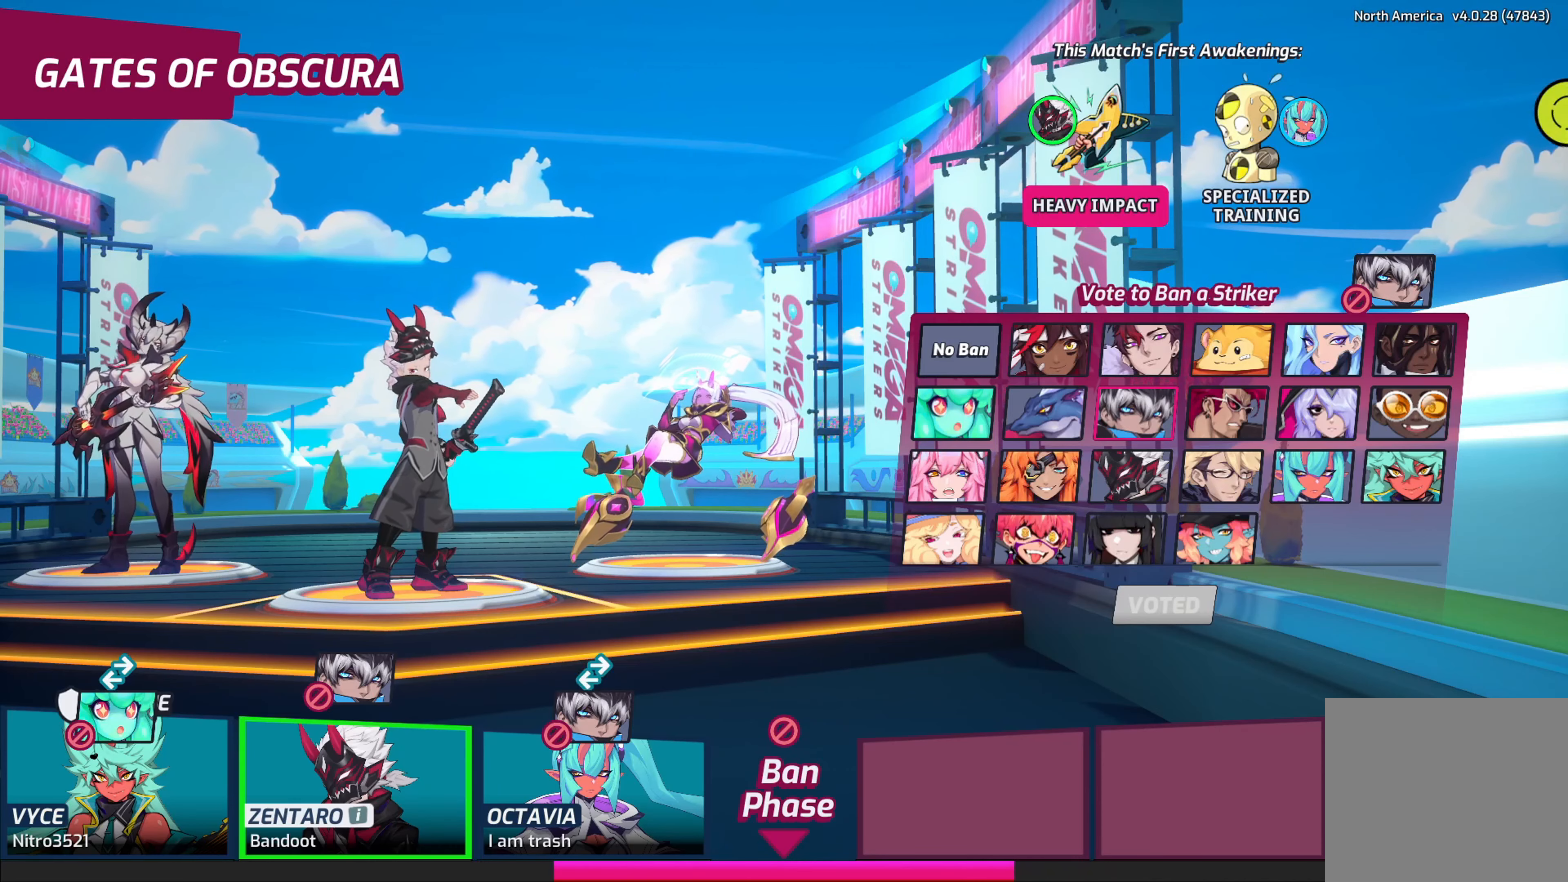
{"buttons": [], "left_stick": "left", "right_stick": "center", "events": [[50, "left_stick", "up-left"], [283, "left_stick", "left"]]}
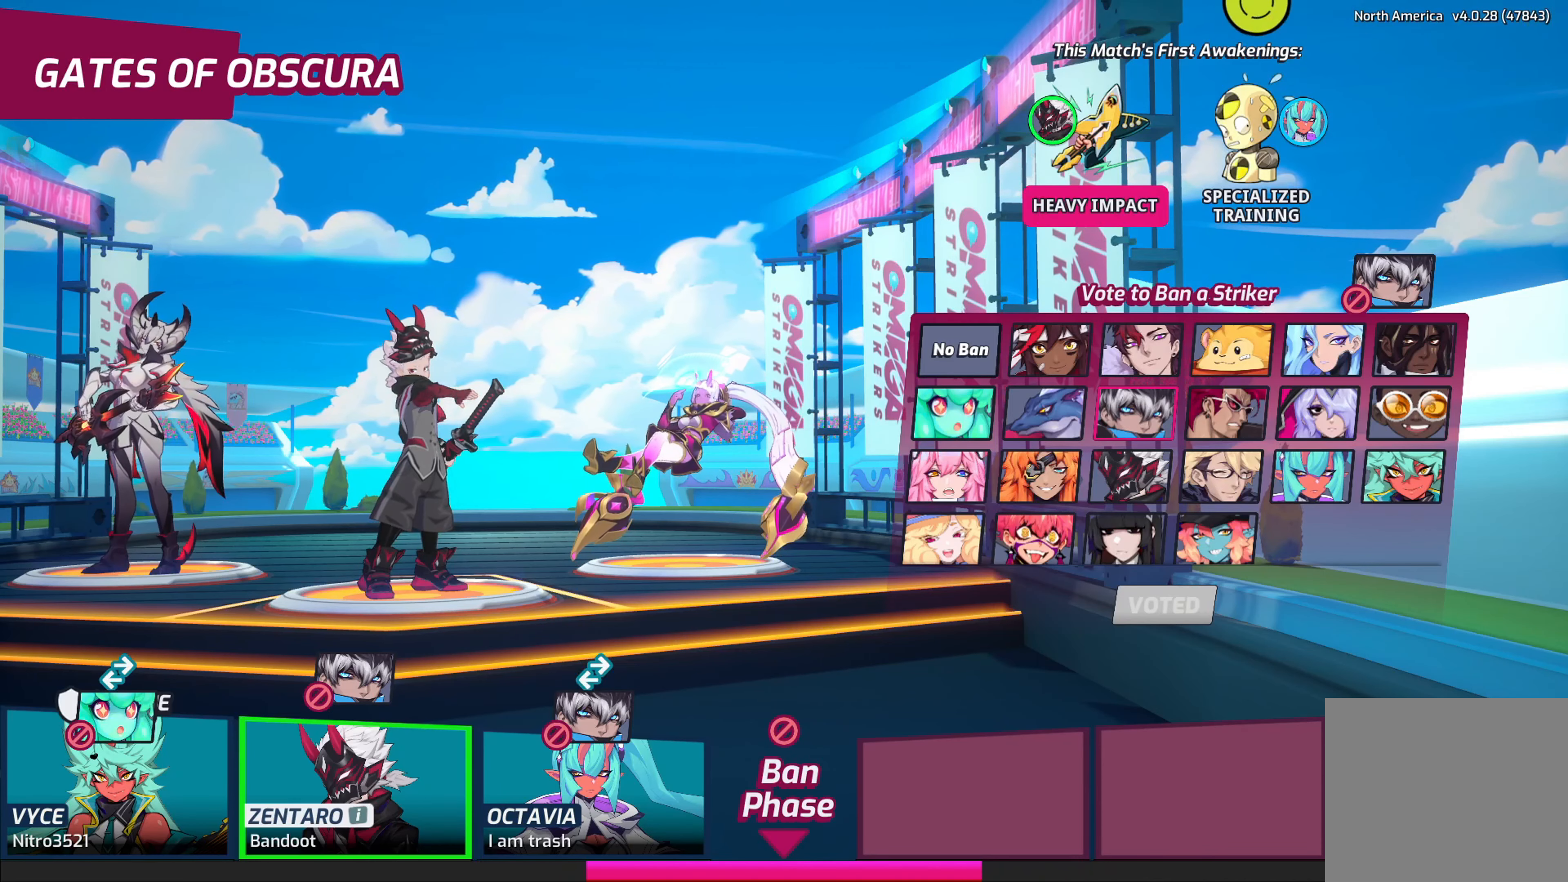
{"buttons": [], "left_stick": "left", "right_stick": "center", "events": []}
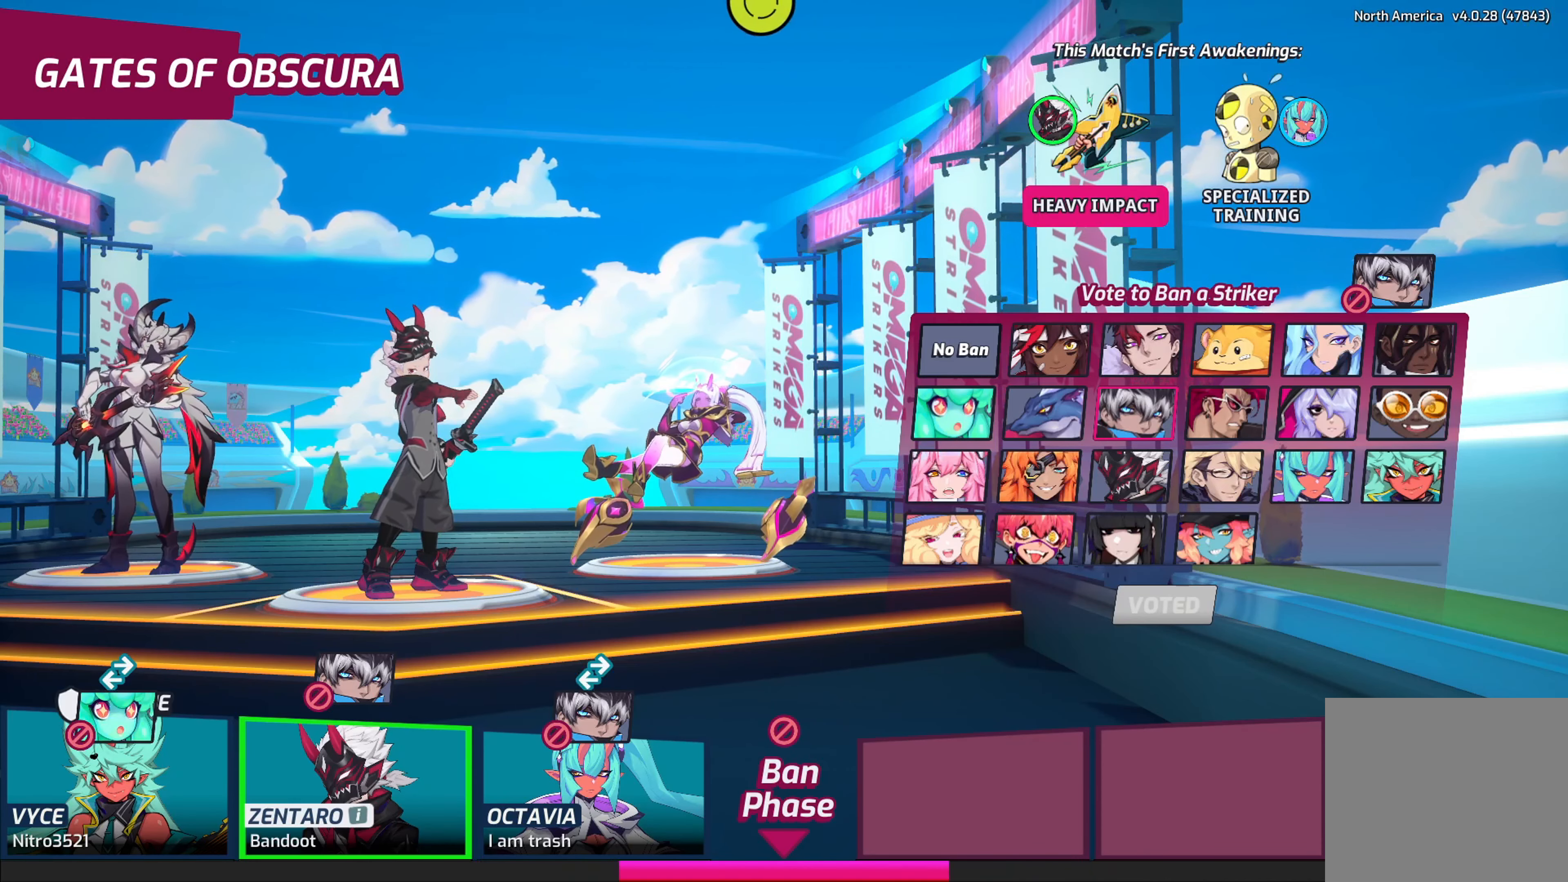
{"buttons": [], "left_stick": "down-left", "right_stick": "center", "events": [[116, "left_stick", "down-left"]]}
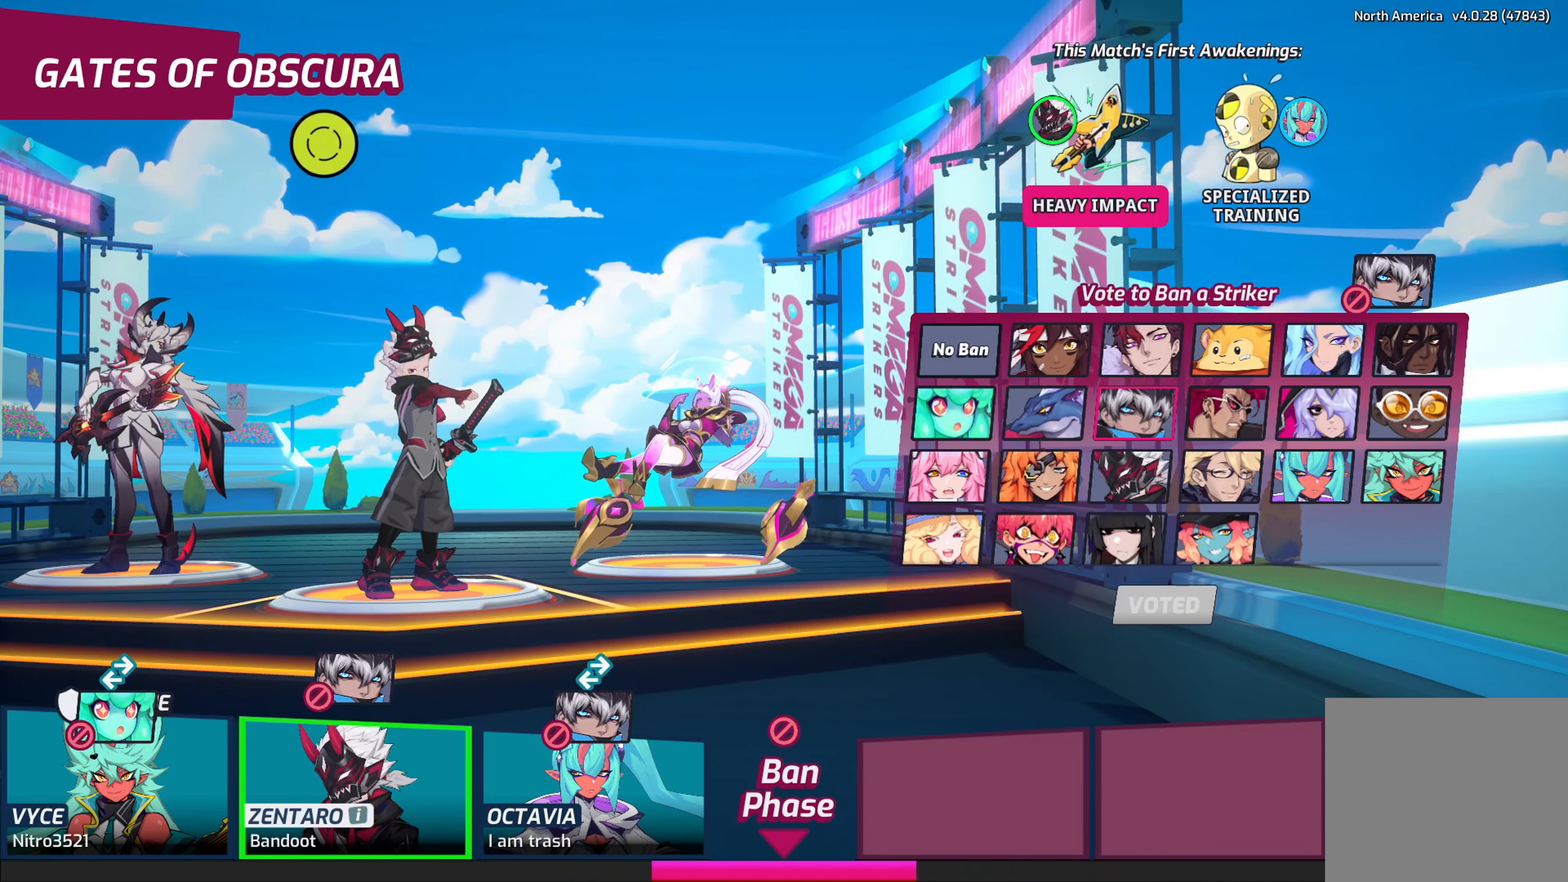
{"buttons": [], "left_stick": "down", "right_stick": "center", "events": [[283, "left_stick", "down"]]}
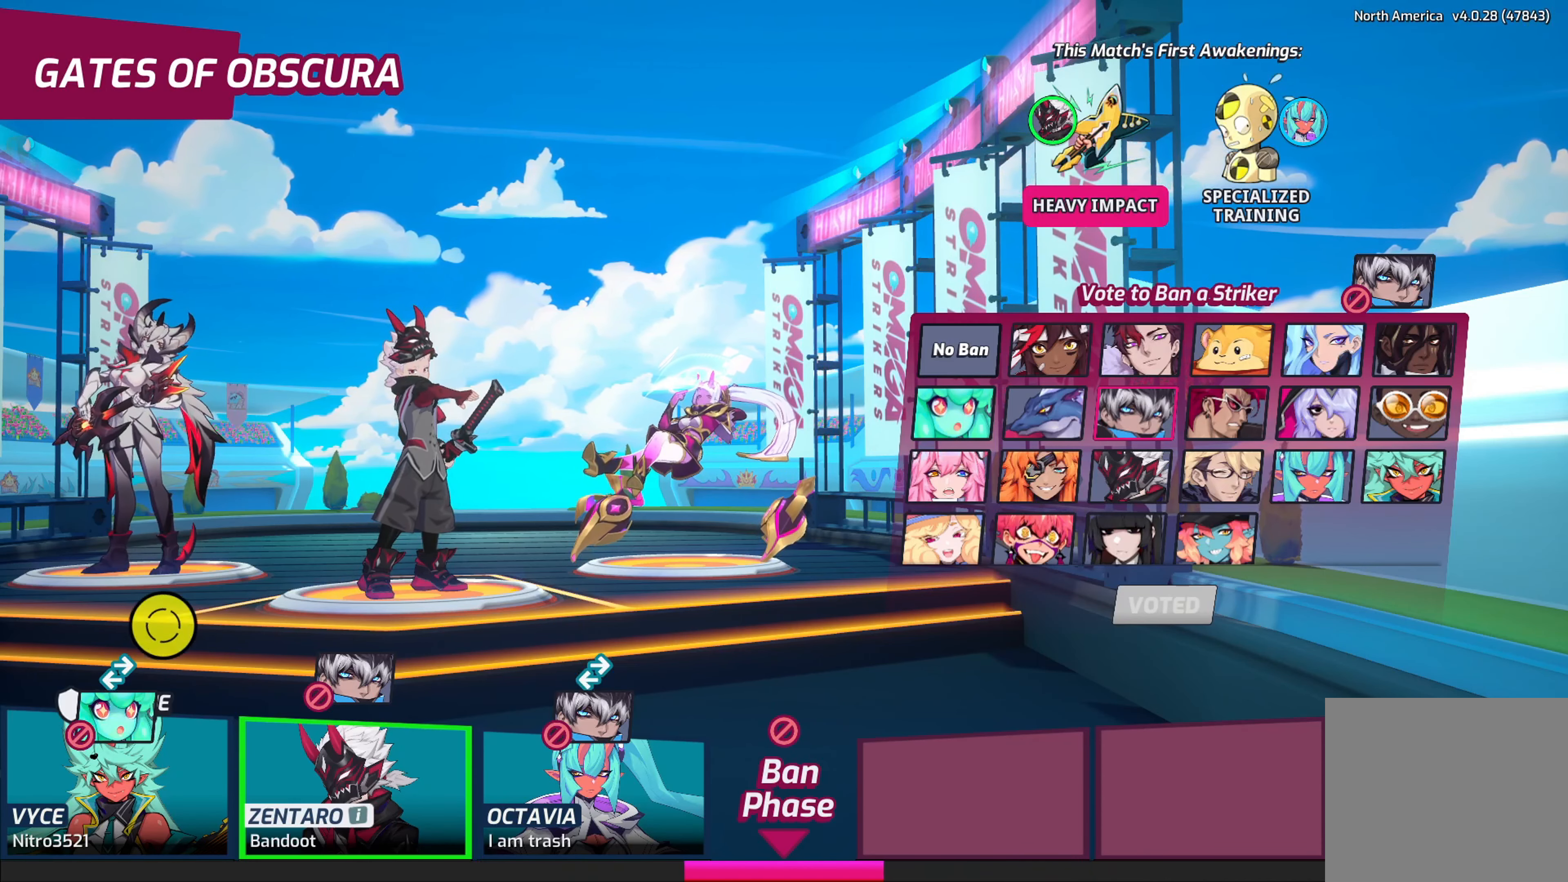
{"buttons": [], "left_stick": "center", "right_stick": "center", "events": [[150, "left_stick", "center"], [233, "left_stick", "left"], [350, "left_stick", "down-left"], [450, "left_stick", "center"]]}
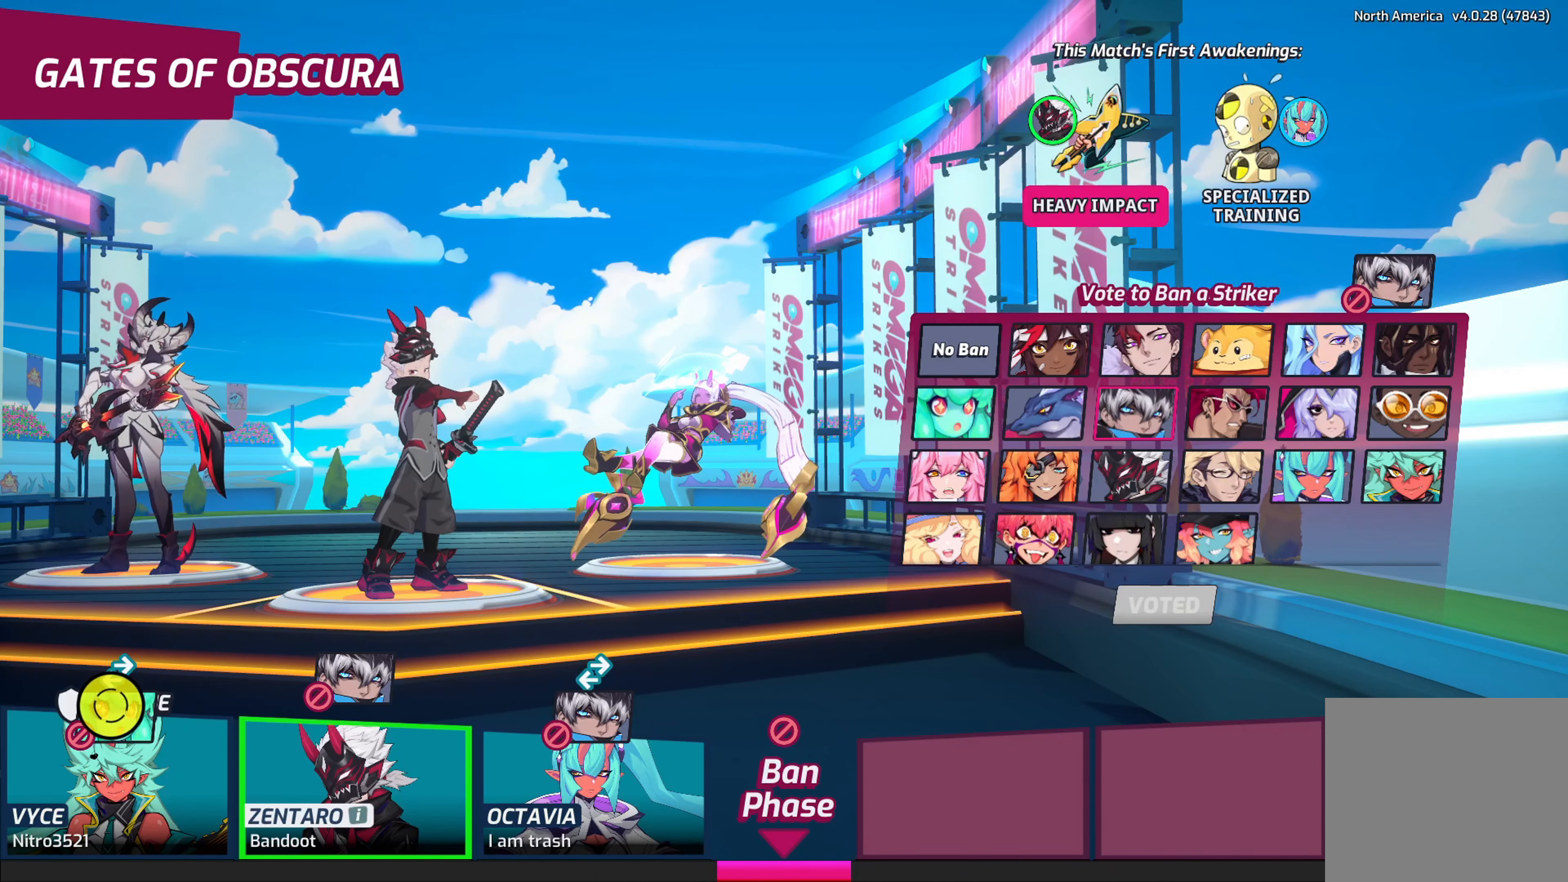
{"buttons": [], "left_stick": "up", "right_stick": "center", "events": [[133, "left_stick", "right"], [233, "left_stick", "down-right"], [383, "left_stick", "center"], [500, "left_stick", "up"]]}